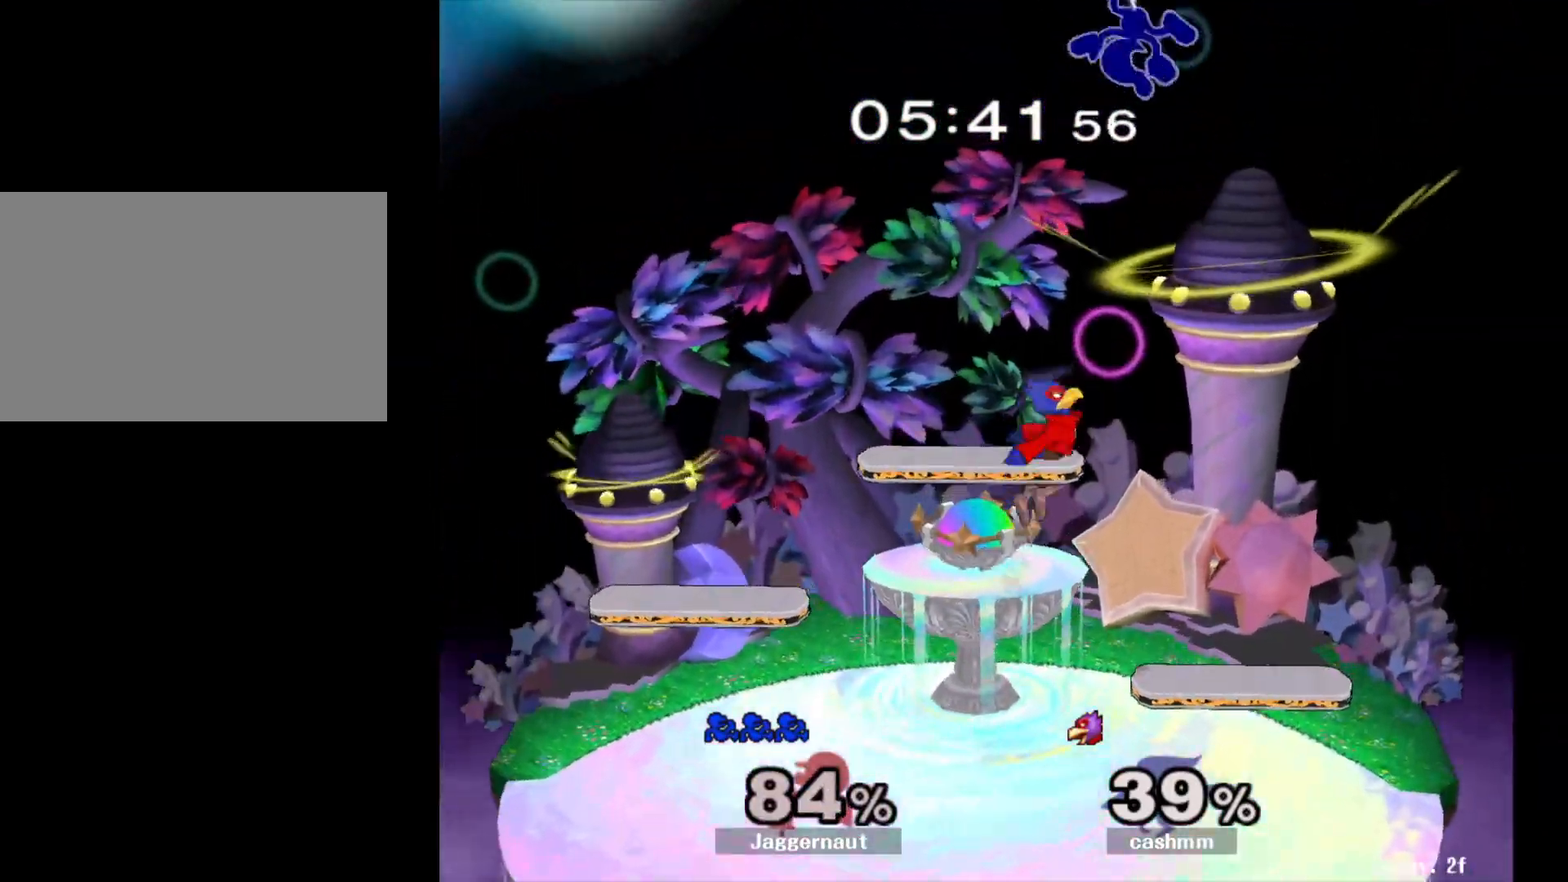
Gameplay with a controller (Nintendo layout); each line is a JSON object with the inputs held at the frame after it. "events" lists button and stick changes between this image and that frame as [ms after this image, input, new state], when the widget could be followed in between. Not read: L3 R3.
{"buttons": ["Y"], "left_stick": "up", "right_stick": "center", "events": [[83, "Y", "up"], [117, "left_stick", "up"], [150, "Y", "down"], [233, "Y", "up"], [300, "Y", "down"], [367, "Y", "up"], [433, "Y", "down"]]}
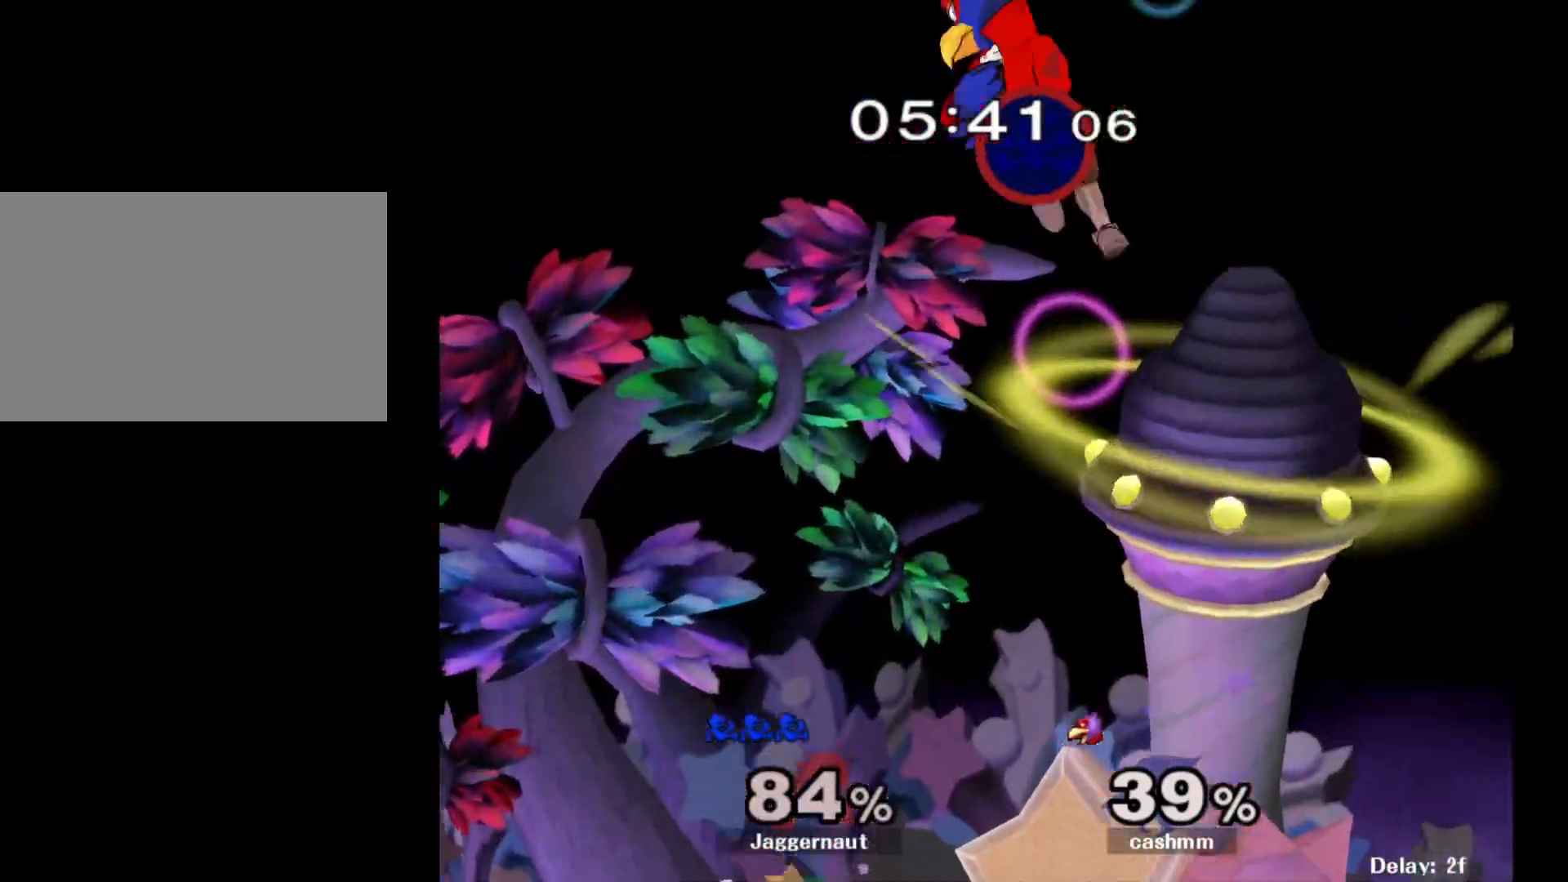
{"buttons": [], "left_stick": "down-left", "right_stick": "center", "events": [[83, "Y", "up"], [200, "left_stick", "up-left"], [367, "left_stick", "left"], [467, "left_stick", "down-left"]]}
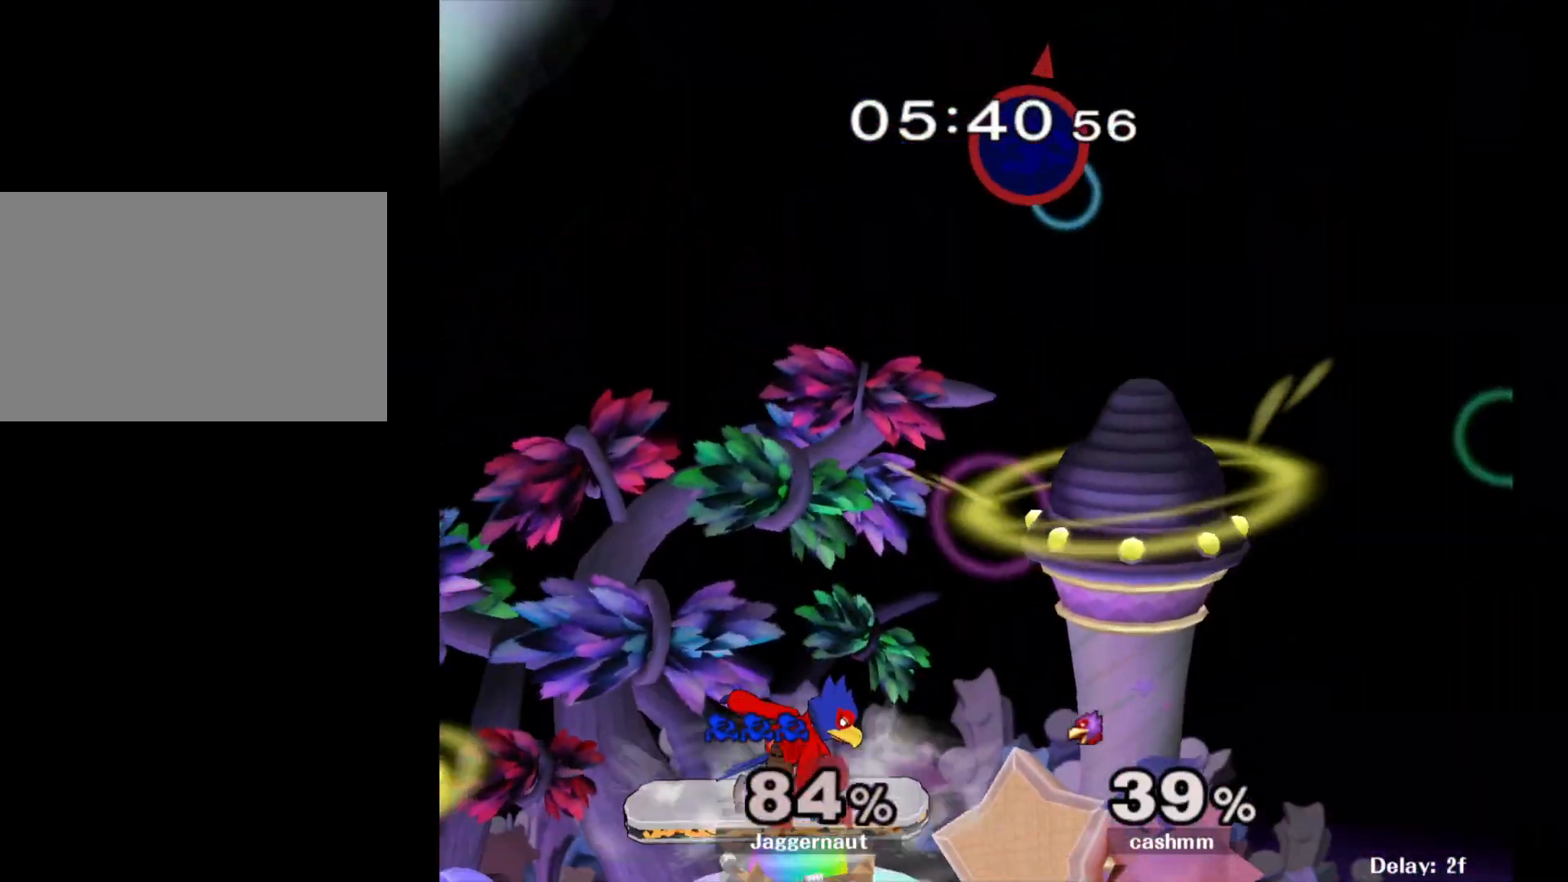
{"buttons": [], "left_stick": "right", "right_stick": "center", "events": [[17, "left_stick", "down"], [167, "right_stick", "down"], [317, "right_stick", "center"], [333, "left_stick", "down-left"], [433, "left_stick", "right"]]}
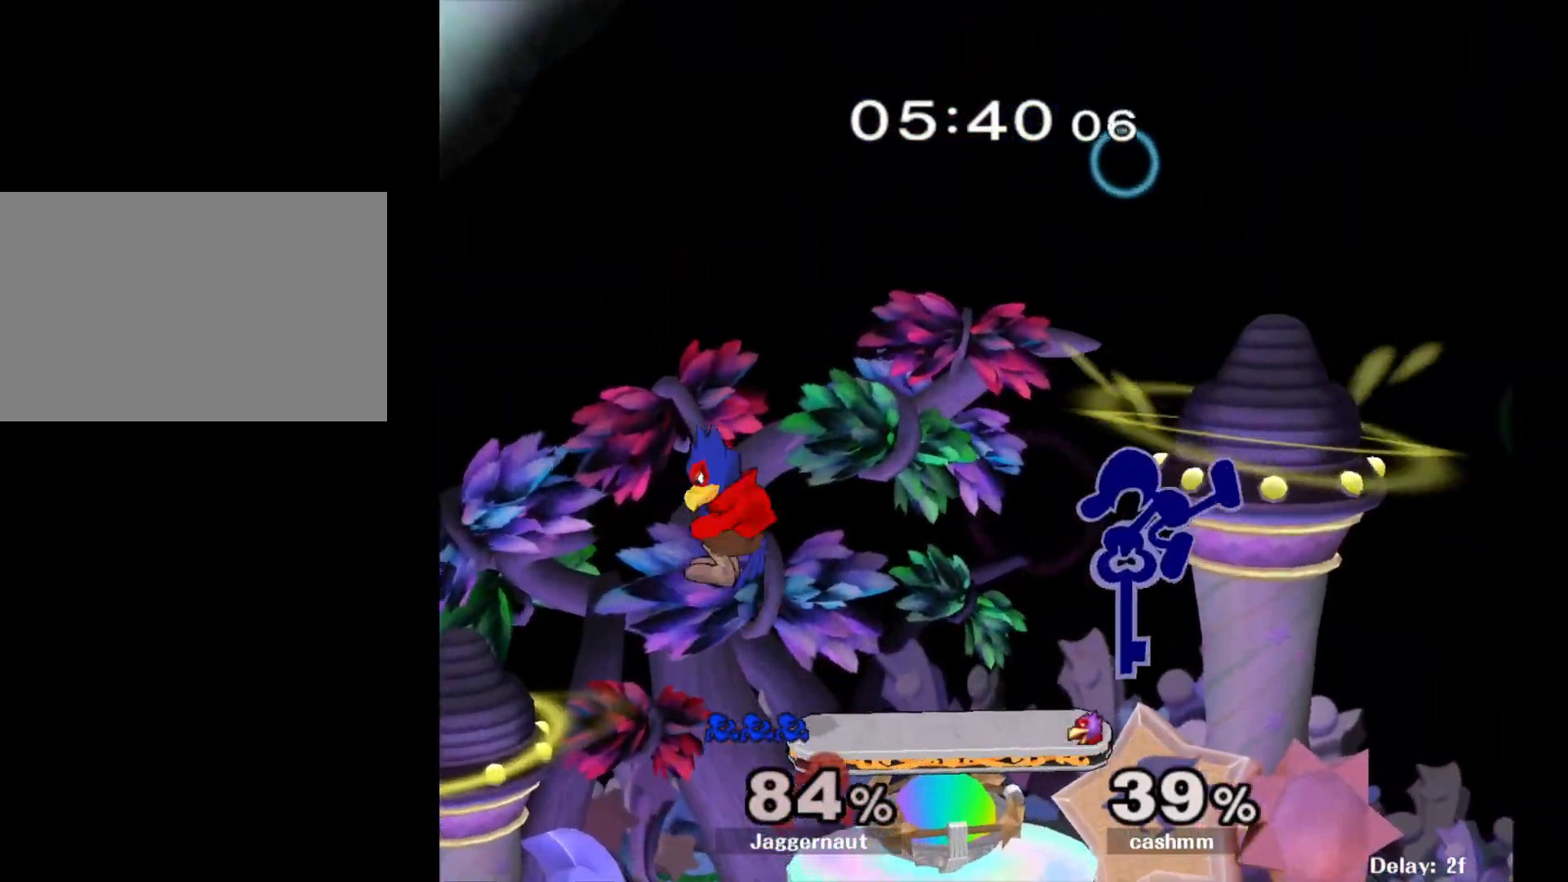
{"buttons": [], "left_stick": "left", "right_stick": "center", "events": [[400, "left_stick", "down-left"], [500, "left_stick", "left"]]}
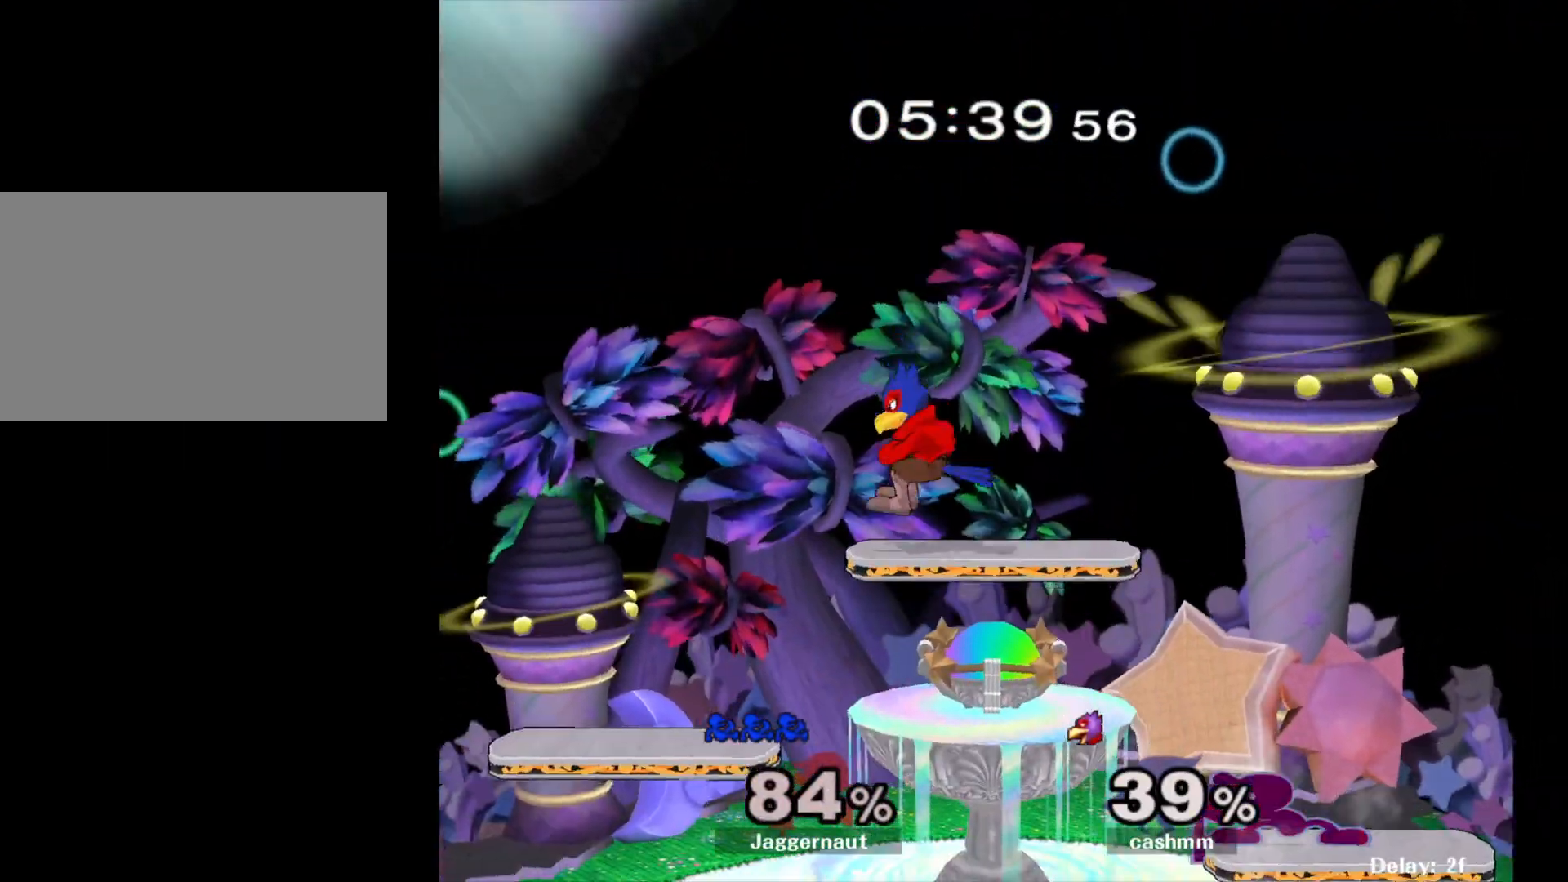
{"buttons": ["A"], "left_stick": "up", "right_stick": "center", "events": [[17, "left_stick", "down-left"], [50, "left_stick", "up"], [333, "A", "down"], [450, "A", "up"], [500, "A", "down"]]}
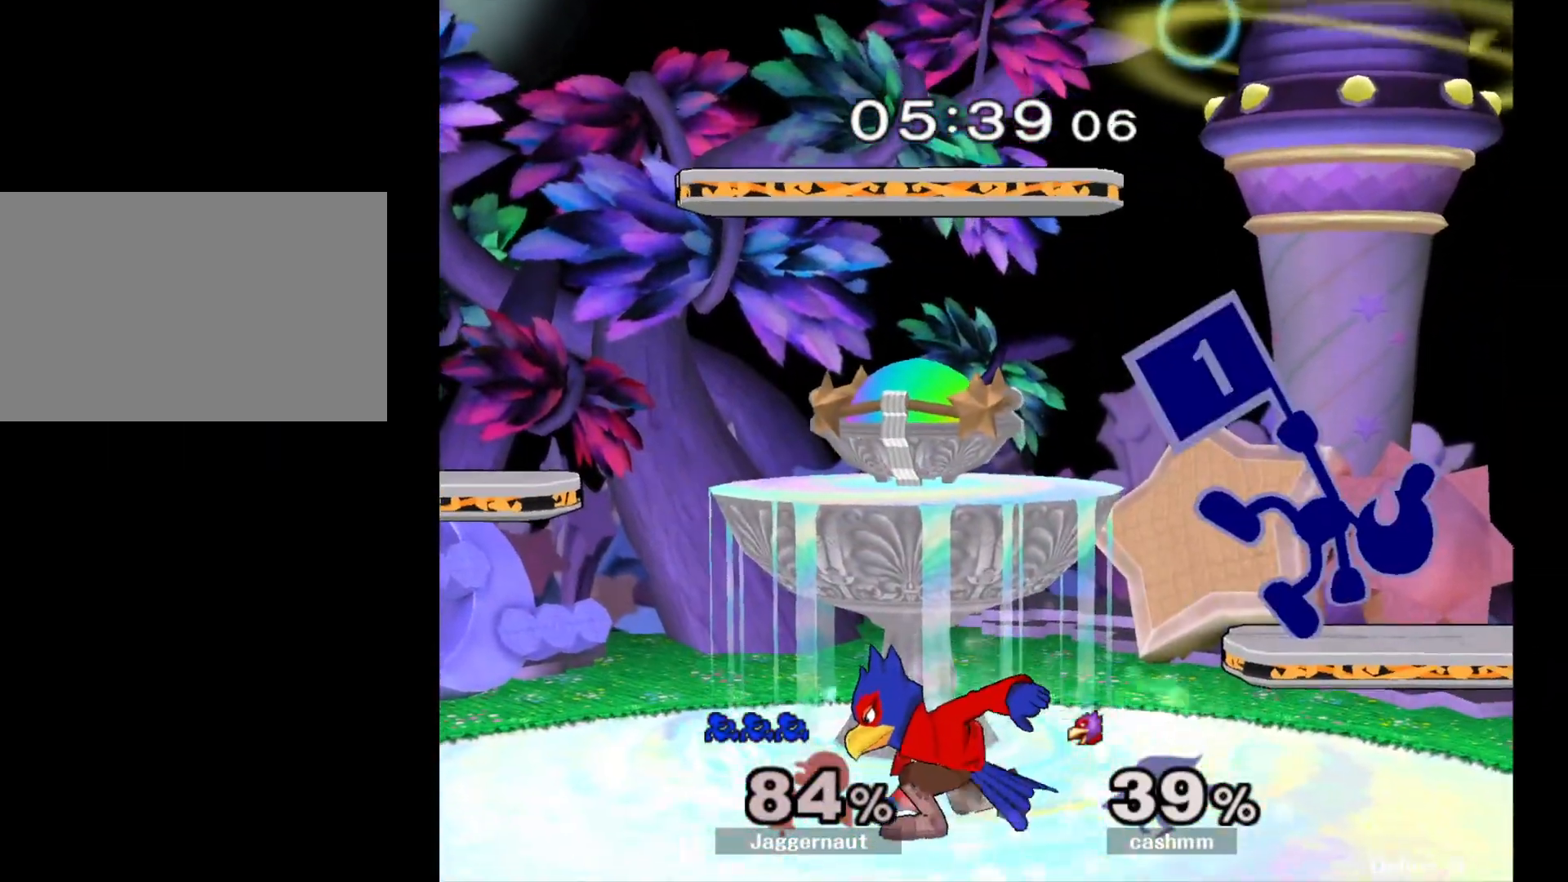
{"buttons": [], "left_stick": "left", "right_stick": "center", "events": [[133, "A", "up"], [183, "left_stick", "center"], [500, "left_stick", "left"]]}
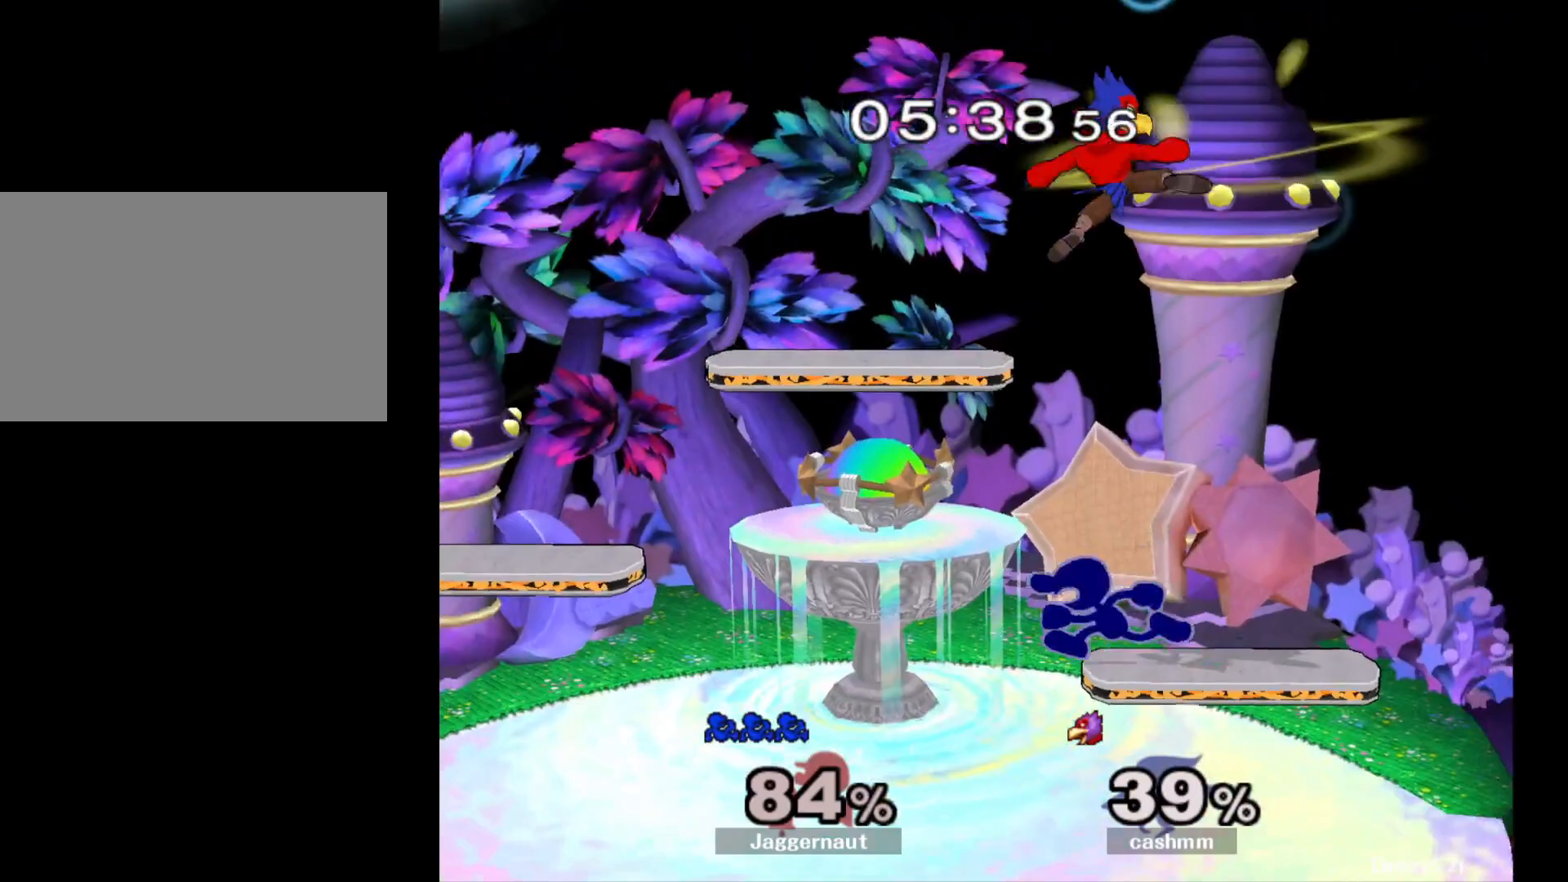
{"buttons": ["Y"], "left_stick": "center", "right_stick": "center", "events": [[317, "left_stick", "center"], [483, "Y", "down"]]}
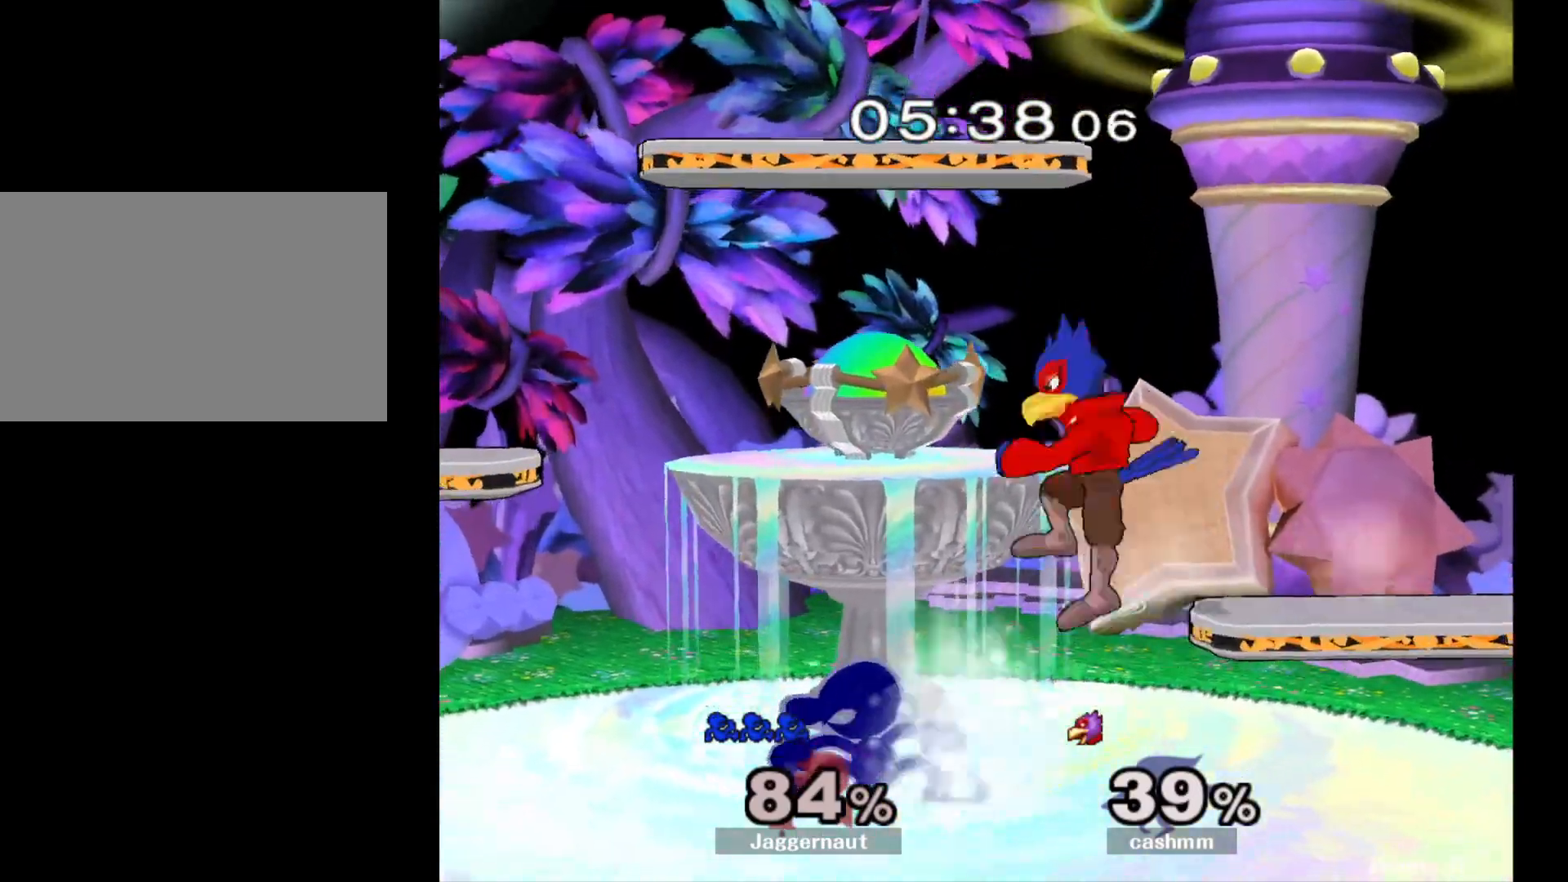
{"buttons": [], "left_stick": "left", "right_stick": "center", "events": [[33, "left_stick", "right"], [83, "A", "down"], [133, "Y", "up"], [133, "Z", "down"], [150, "left_stick", "left"], [167, "Z", "up"], [250, "A", "up"]]}
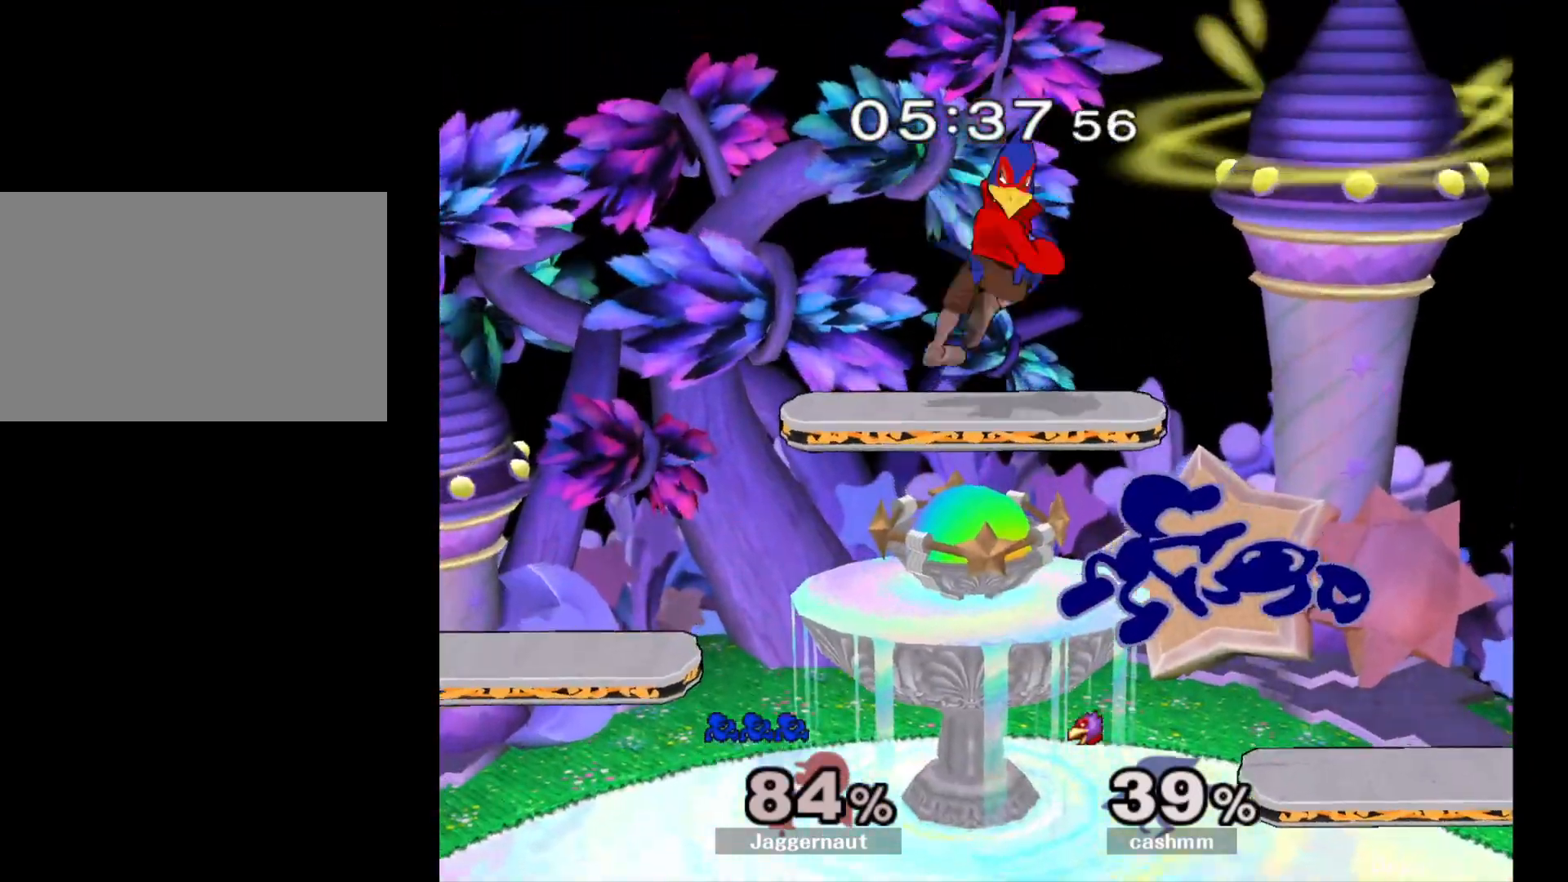
{"buttons": ["B"], "left_stick": "up", "right_stick": "center", "events": [[133, "left_stick", "down-left"], [267, "B", "down"], [300, "left_stick", "up"], [350, "B", "up"], [400, "B", "down"]]}
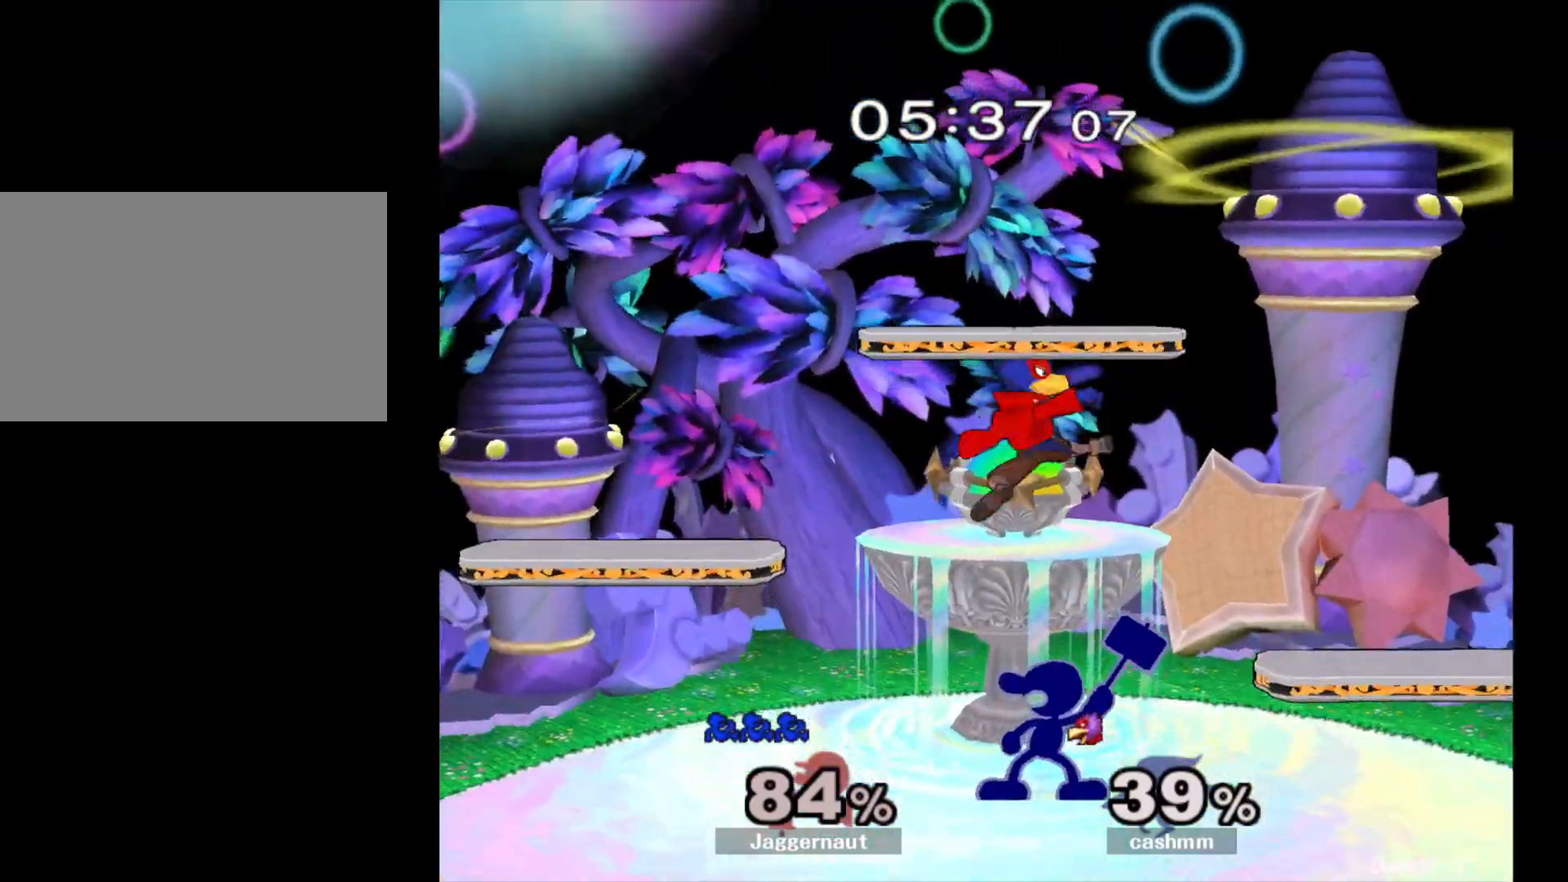
{"buttons": [], "left_stick": "center", "right_stick": "center", "events": [[33, "B", "up"], [483, "left_stick", "center"]]}
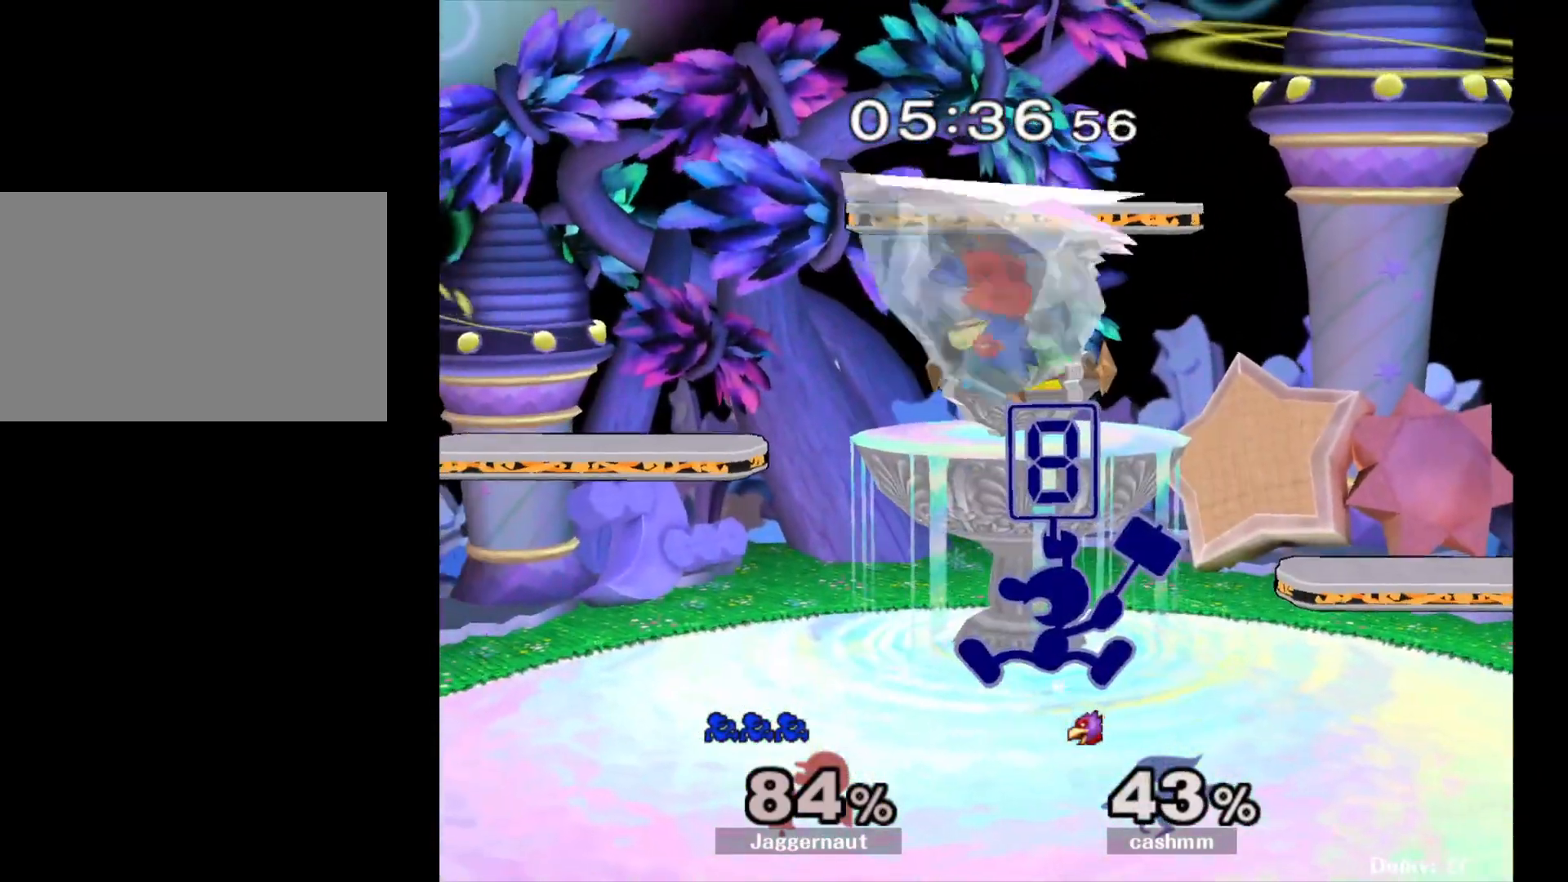
{"buttons": ["A", "Y"], "left_stick": "center", "right_stick": "center", "events": [[400, "Y", "down"], [483, "A", "down"]]}
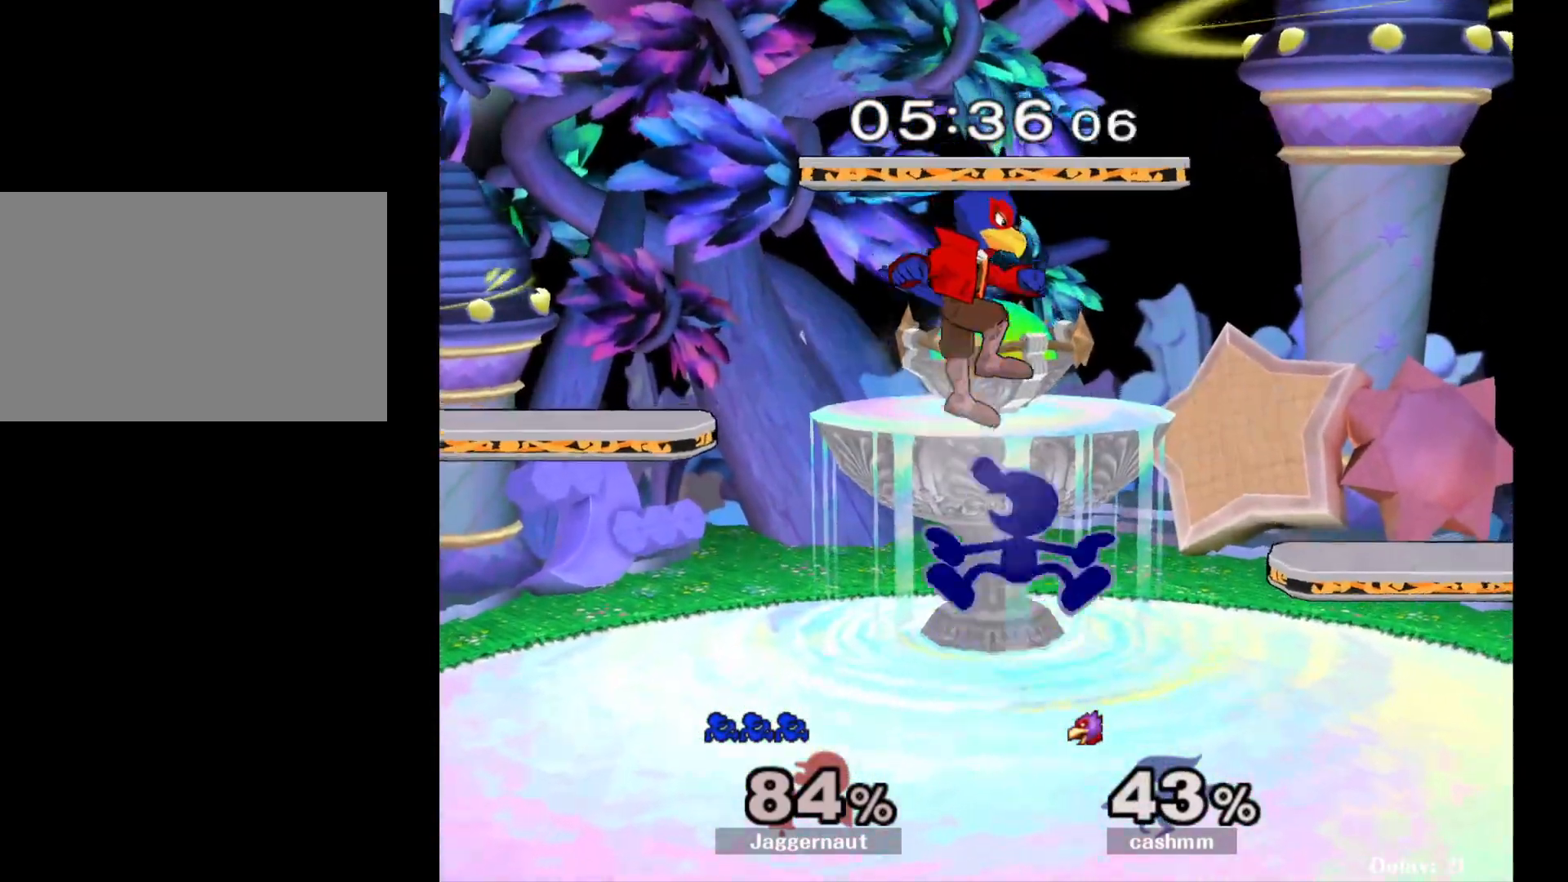
{"buttons": [], "left_stick": "left", "right_stick": "center", "events": [[33, "Y", "up"], [117, "A", "up"], [483, "left_stick", "left"]]}
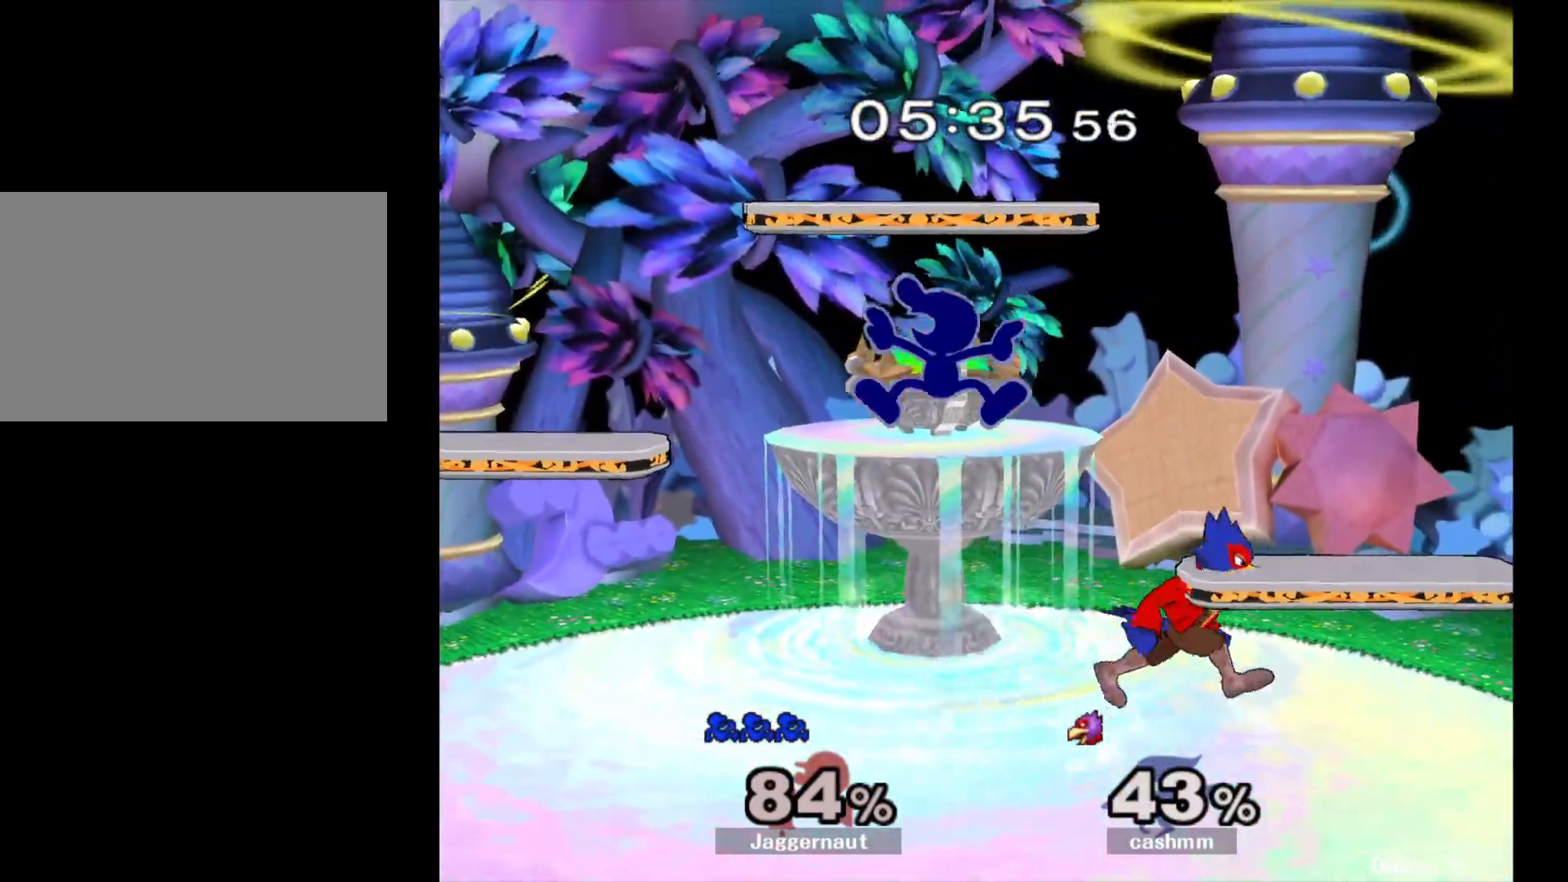
{"buttons": [], "left_stick": "center", "right_stick": "center", "events": [[283, "Y", "down"], [333, "left_stick", "center"], [483, "Y", "up"]]}
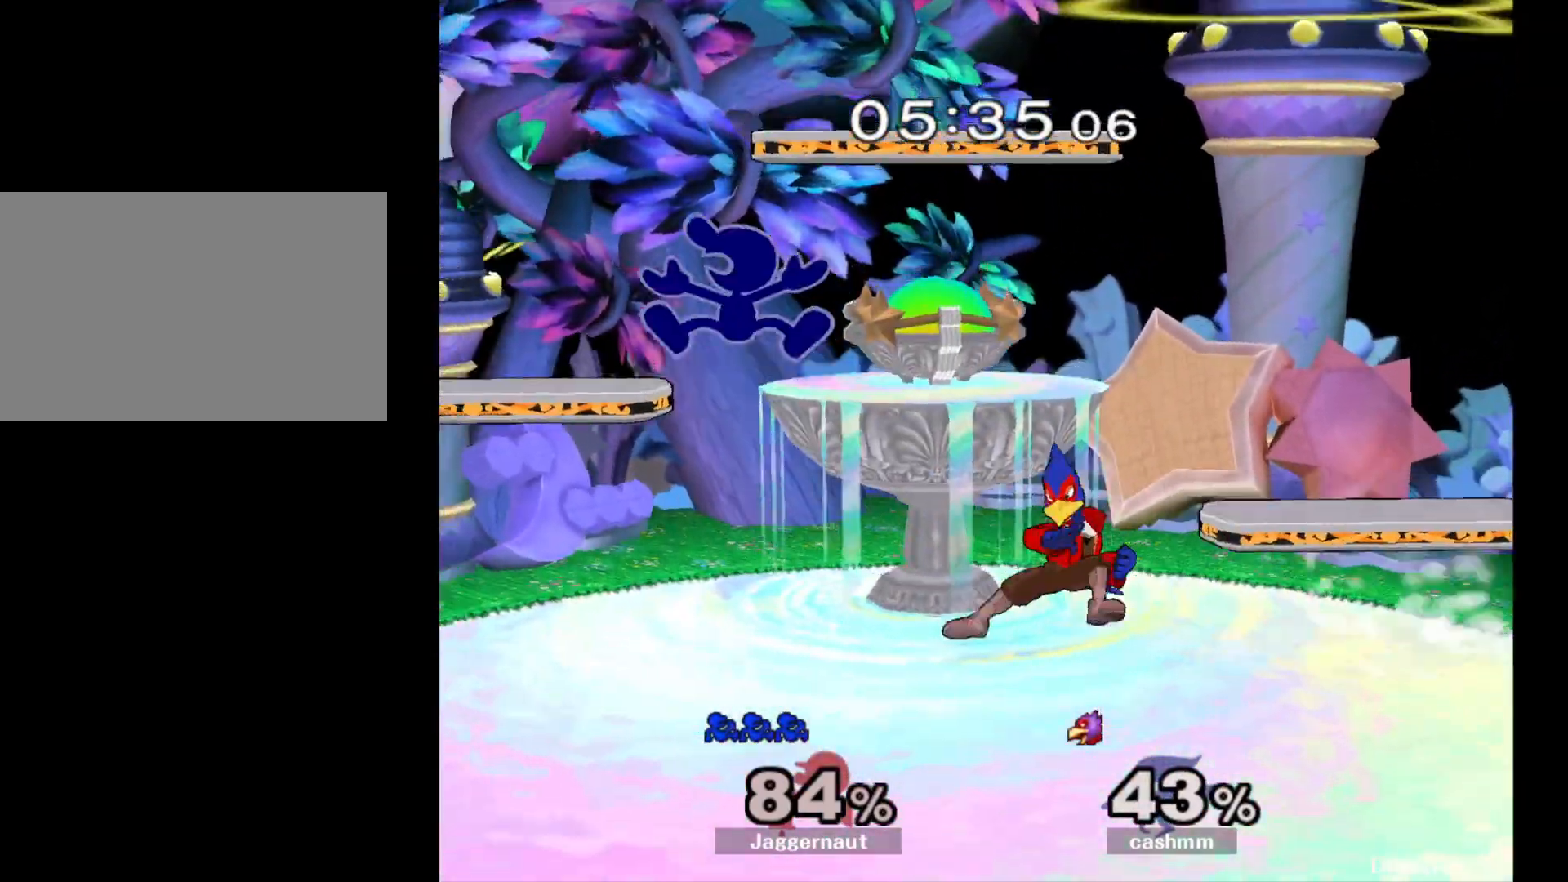
{"buttons": [], "left_stick": "down-right", "right_stick": "center", "events": [[200, "left_stick", "right"], [317, "left_stick", "down"], [417, "left_stick", "down-right"]]}
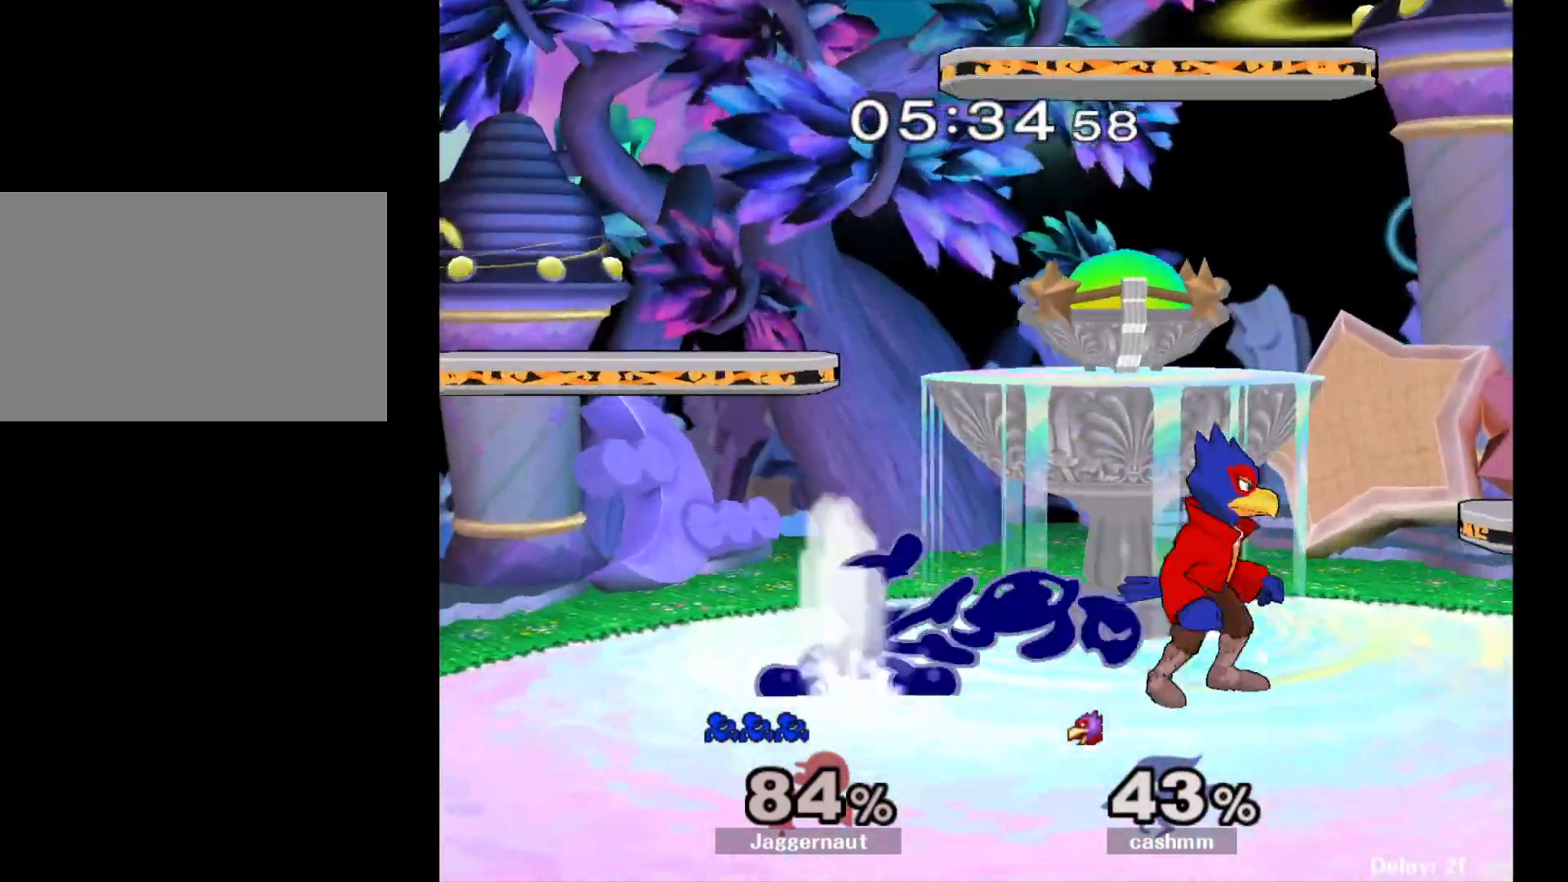
{"buttons": [], "left_stick": "left", "right_stick": "center", "events": [[17, "left_stick", "right"], [33, "R1", "down"], [167, "left_stick", "center"], [200, "R1", "up"], [317, "left_stick", "left"]]}
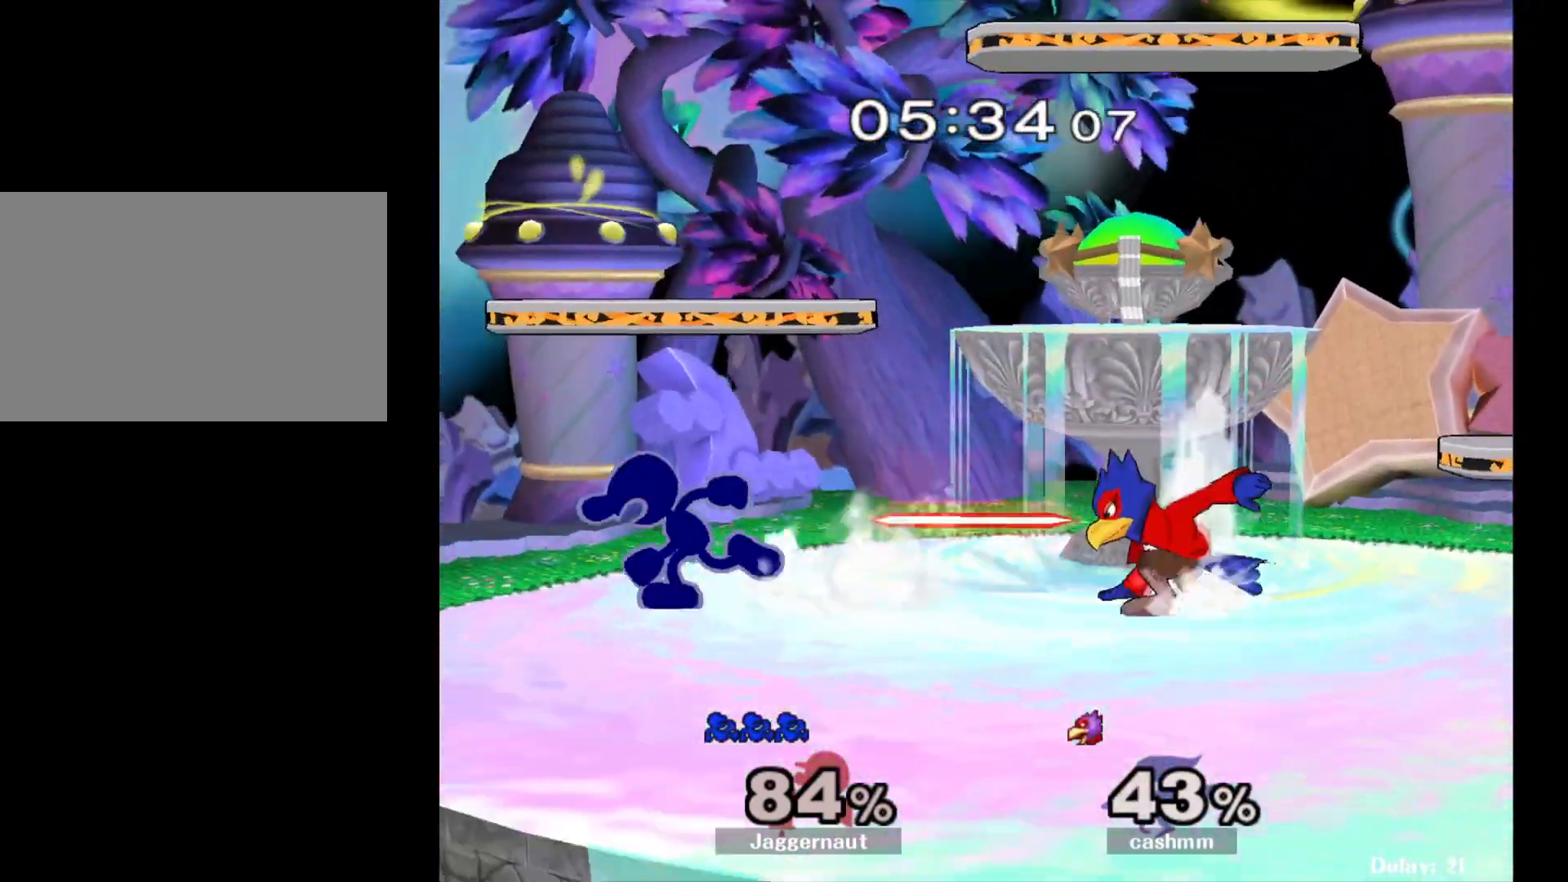
{"buttons": ["R1"], "left_stick": "center", "right_stick": "center", "events": [[17, "Y", "down"], [33, "left_stick", "right"], [50, "Y", "up"], [367, "R1", "down"], [400, "left_stick", "center"]]}
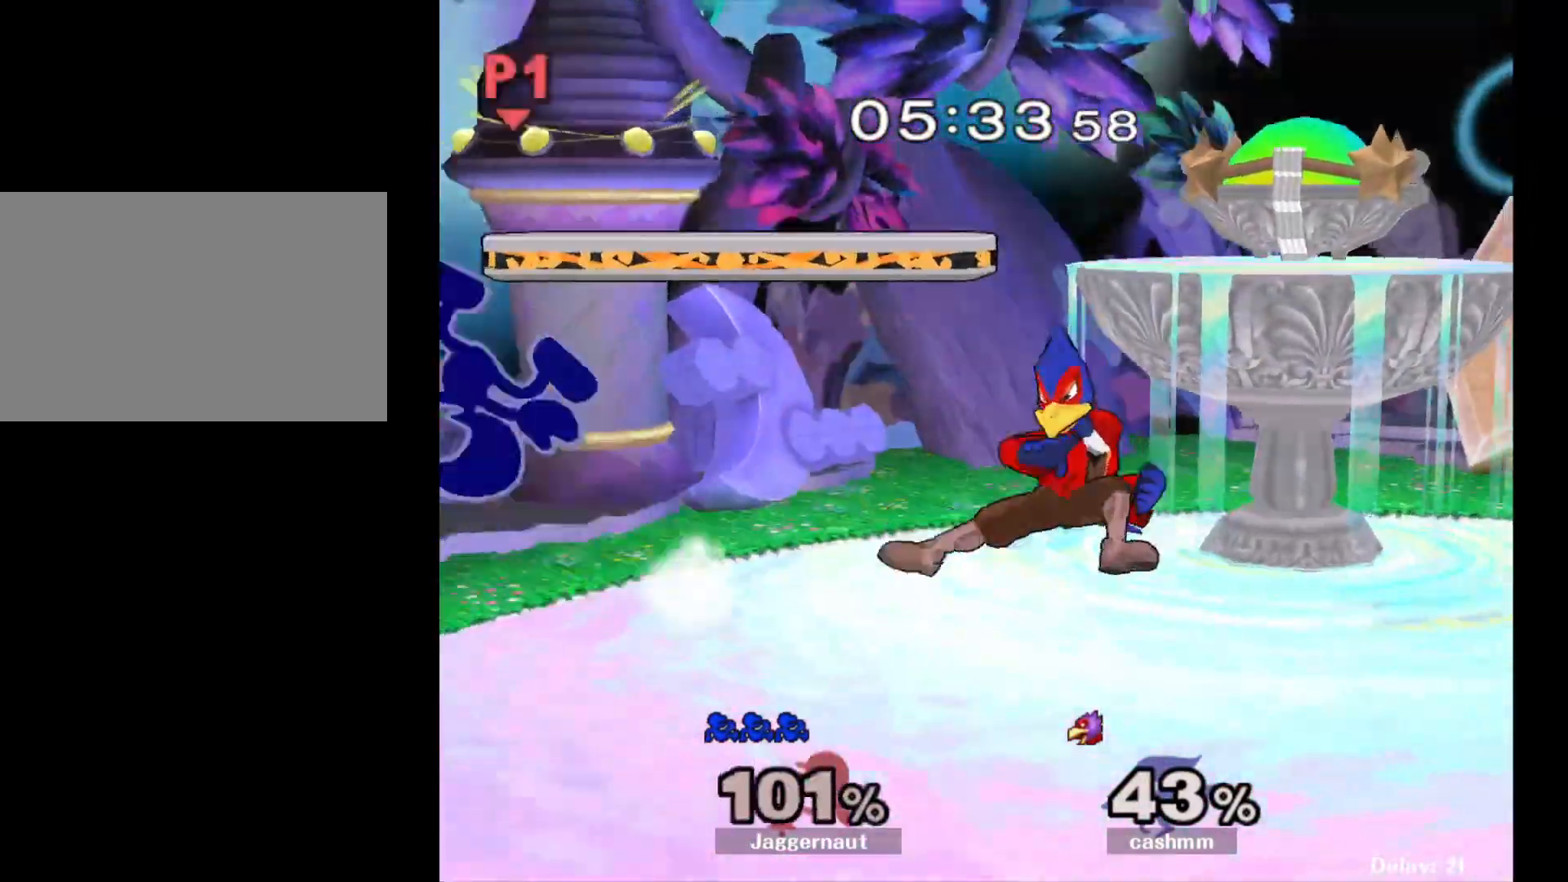
{"buttons": [], "left_stick": "right", "right_stick": "center", "events": [[200, "R1", "up"], [200, "left_stick", "right"], [350, "Y", "down"], [450, "Y", "up"]]}
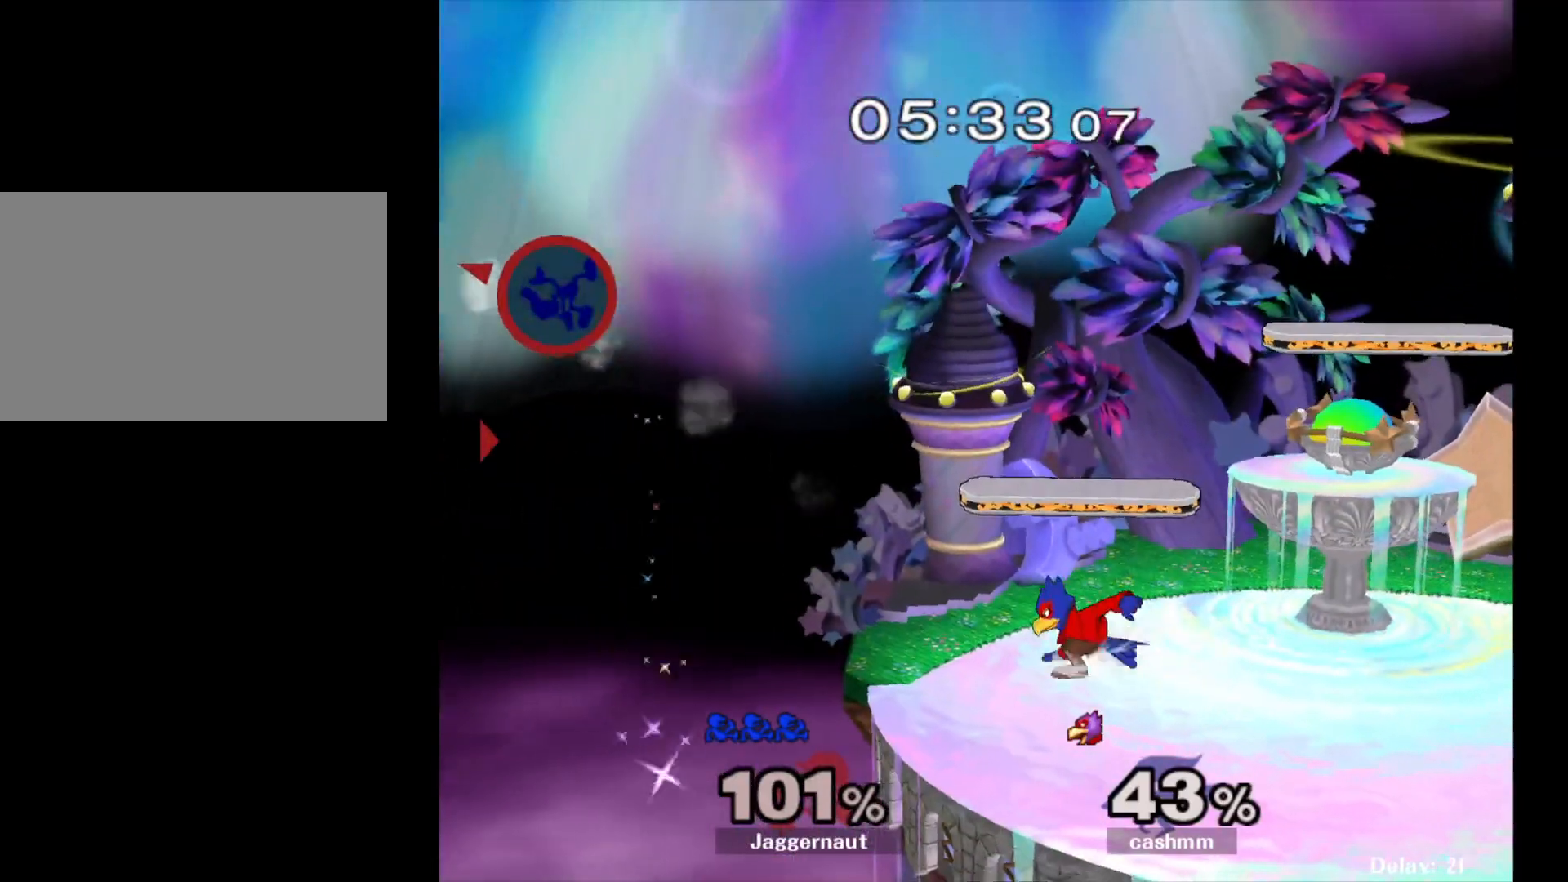
{"buttons": ["Y"], "left_stick": "right", "right_stick": "center", "events": [[17, "Y", "down"], [117, "Y", "up"], [167, "Y", "down"], [267, "Y", "up"], [333, "Y", "down"], [417, "Y", "up"], [483, "Y", "down"]]}
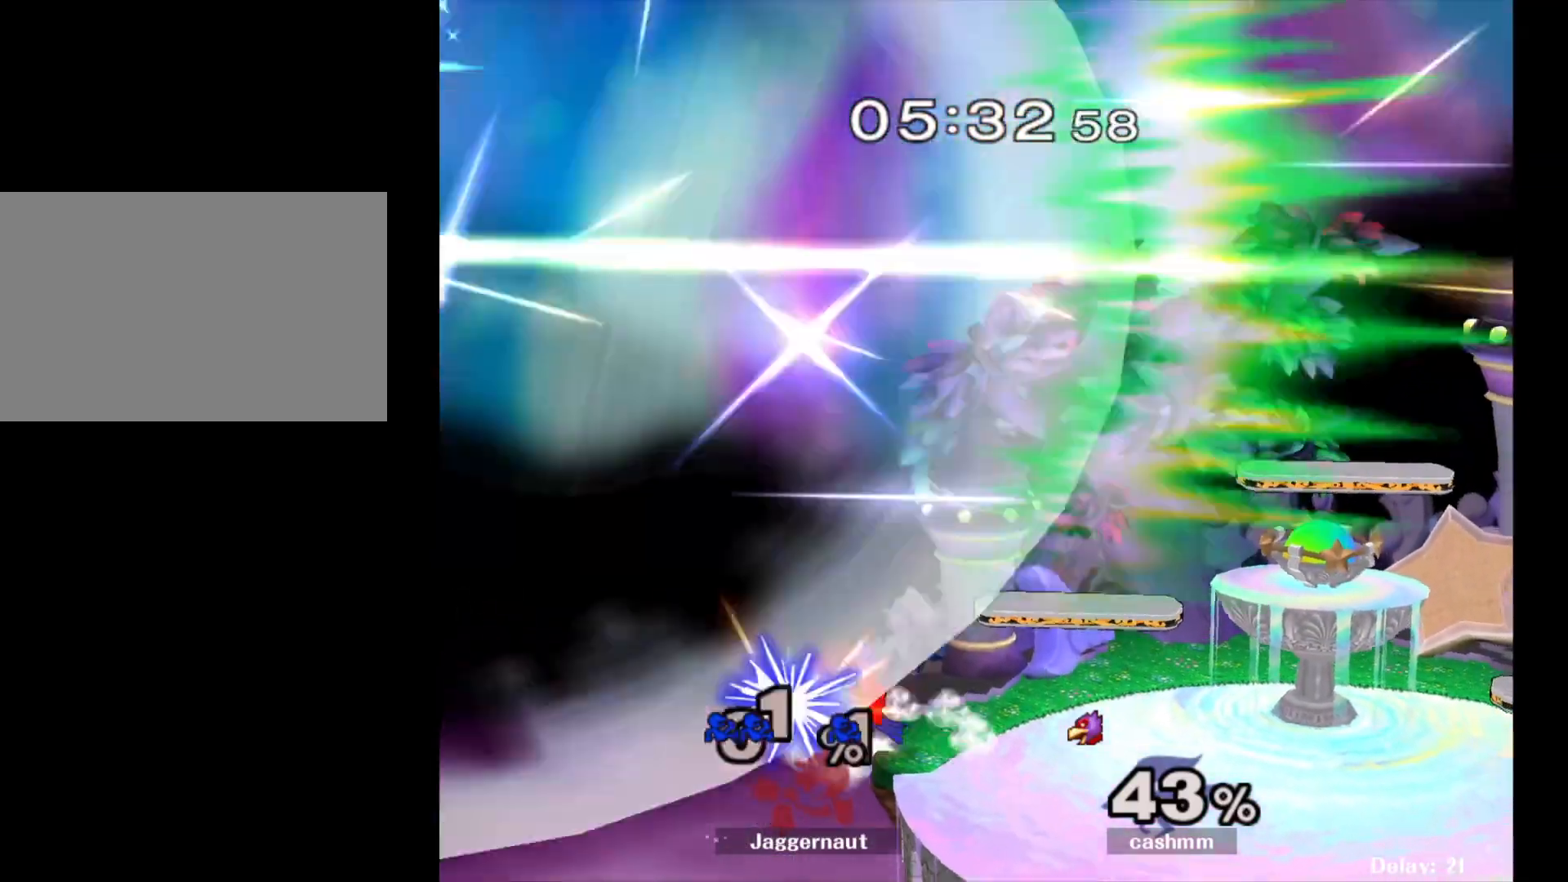
{"buttons": [], "left_stick": "center", "right_stick": "center", "events": [[117, "Y", "up"], [167, "Y", "down"], [317, "Y", "up"], [400, "left_stick", "center"]]}
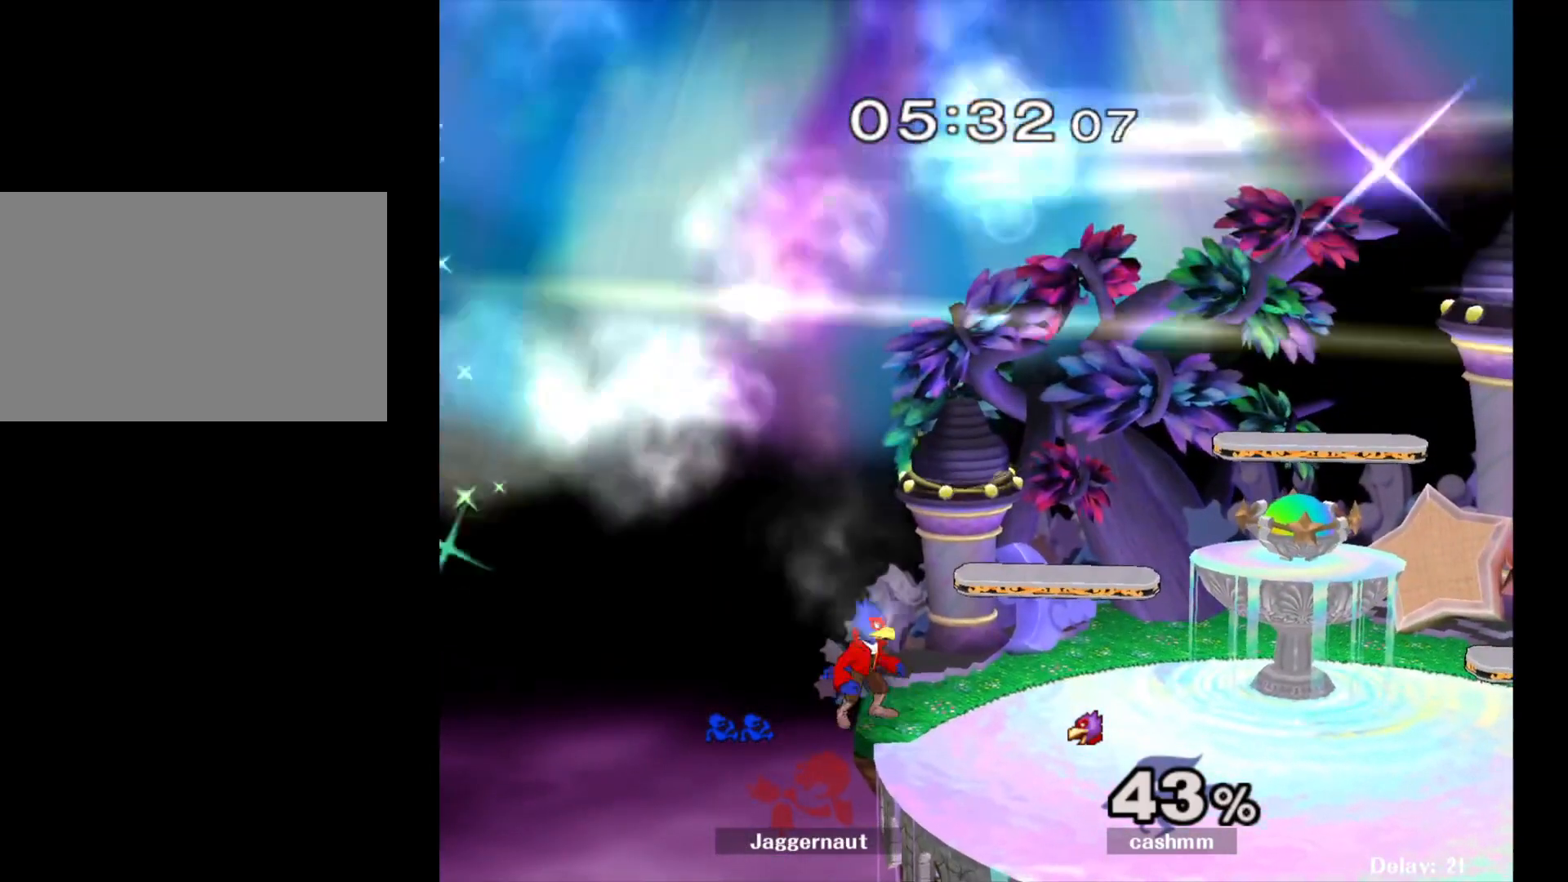
{"buttons": [], "left_stick": "center", "right_stick": "center", "events": []}
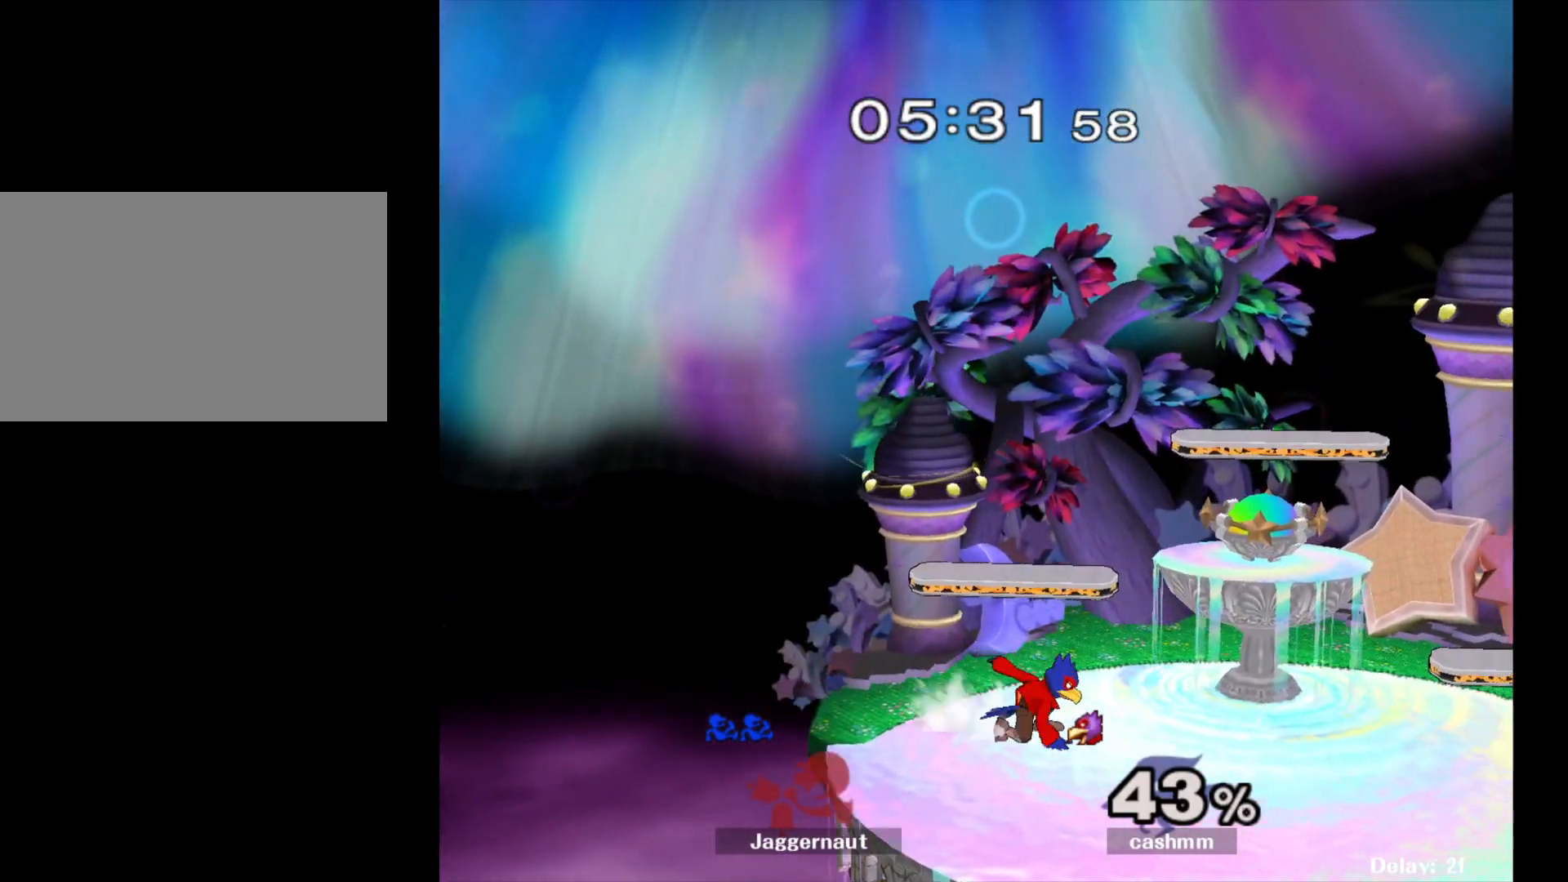
{"buttons": [], "left_stick": "center", "right_stick": "center", "events": [[117, "L1", "down"], [117, "R1", "down"], [317, "L1", "up"], [350, "R1", "up"]]}
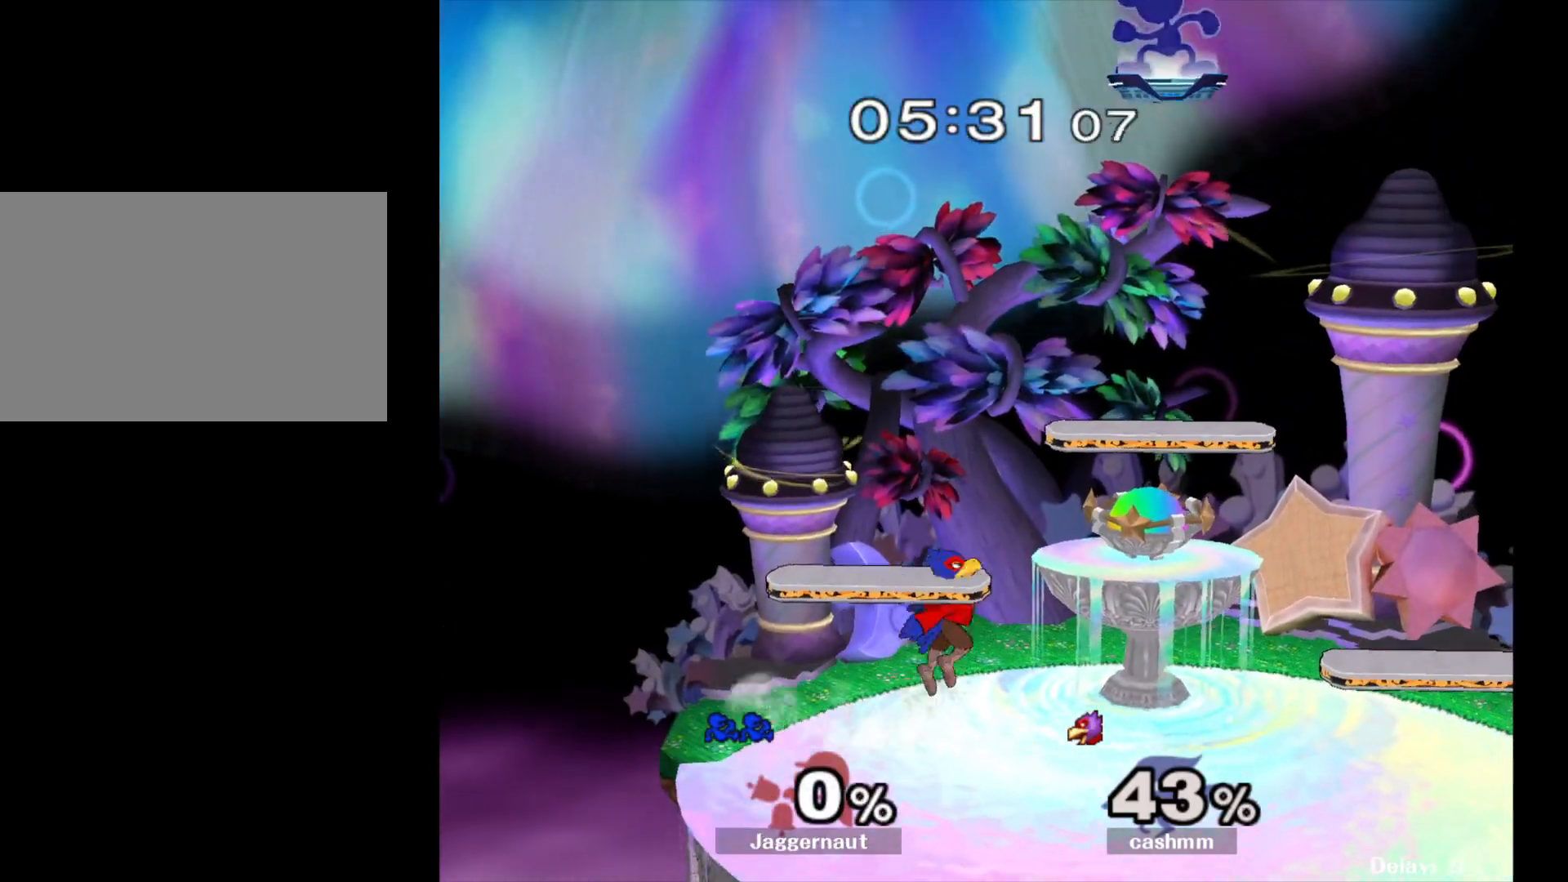
{"buttons": [], "left_stick": "right", "right_stick": "center", "events": [[17, "left_stick", "right"], [183, "left_stick", "center"], [400, "left_stick", "right"]]}
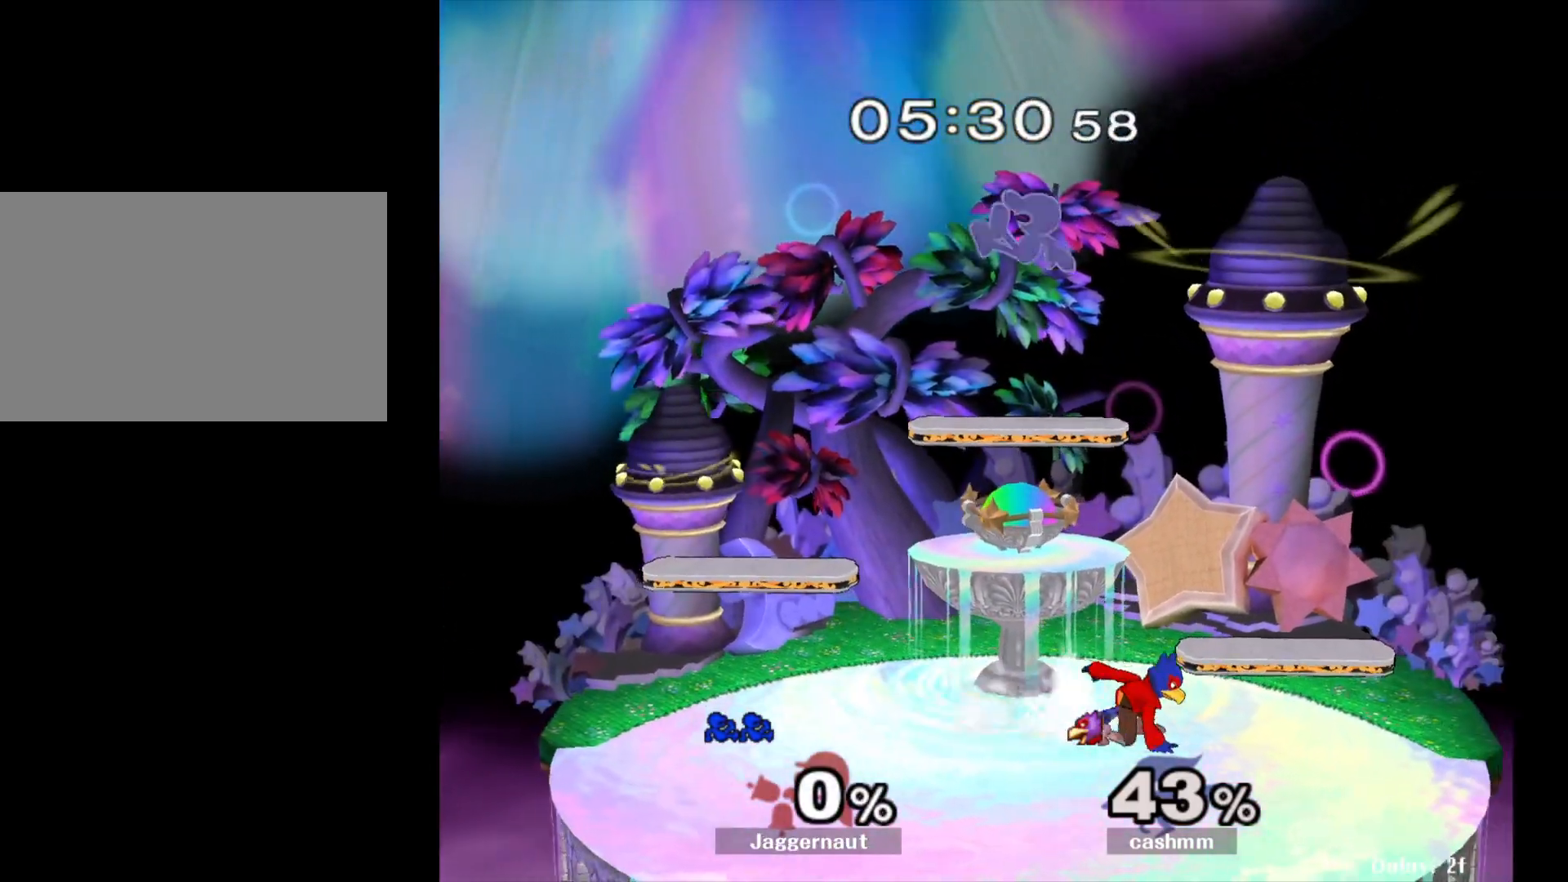
{"buttons": [], "left_stick": "right", "right_stick": "right", "events": [[217, "left_stick", "down"], [317, "right_stick", "right"], [350, "left_stick", "down-right"], [450, "left_stick", "right"]]}
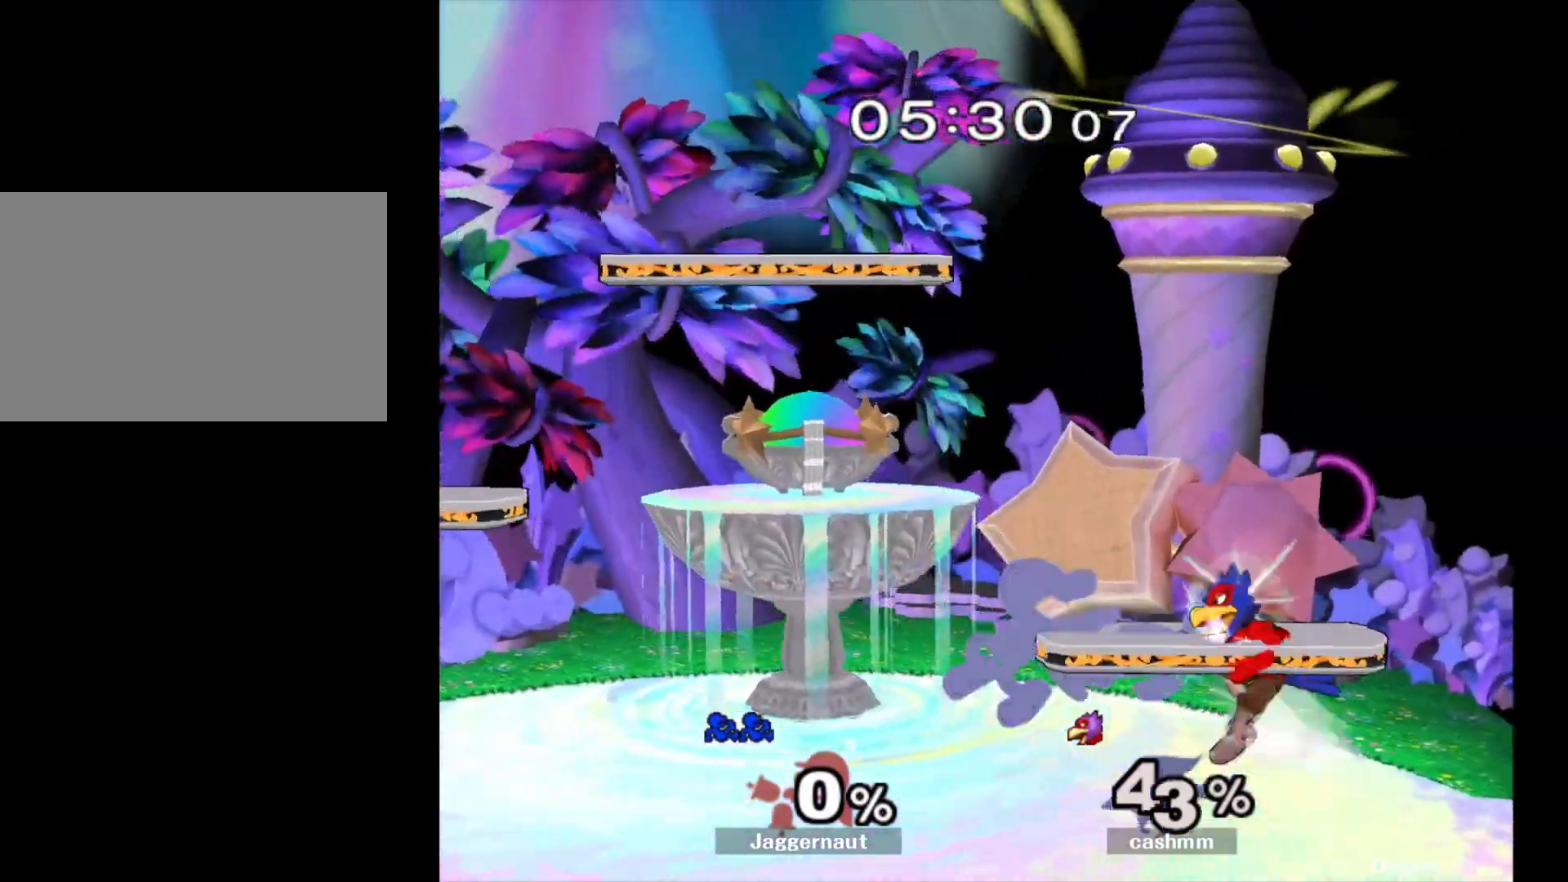
{"buttons": [], "left_stick": "center", "right_stick": "center", "events": [[17, "right_stick", "center"], [133, "R1", "down"], [283, "R1", "up"], [283, "left_stick", "center"]]}
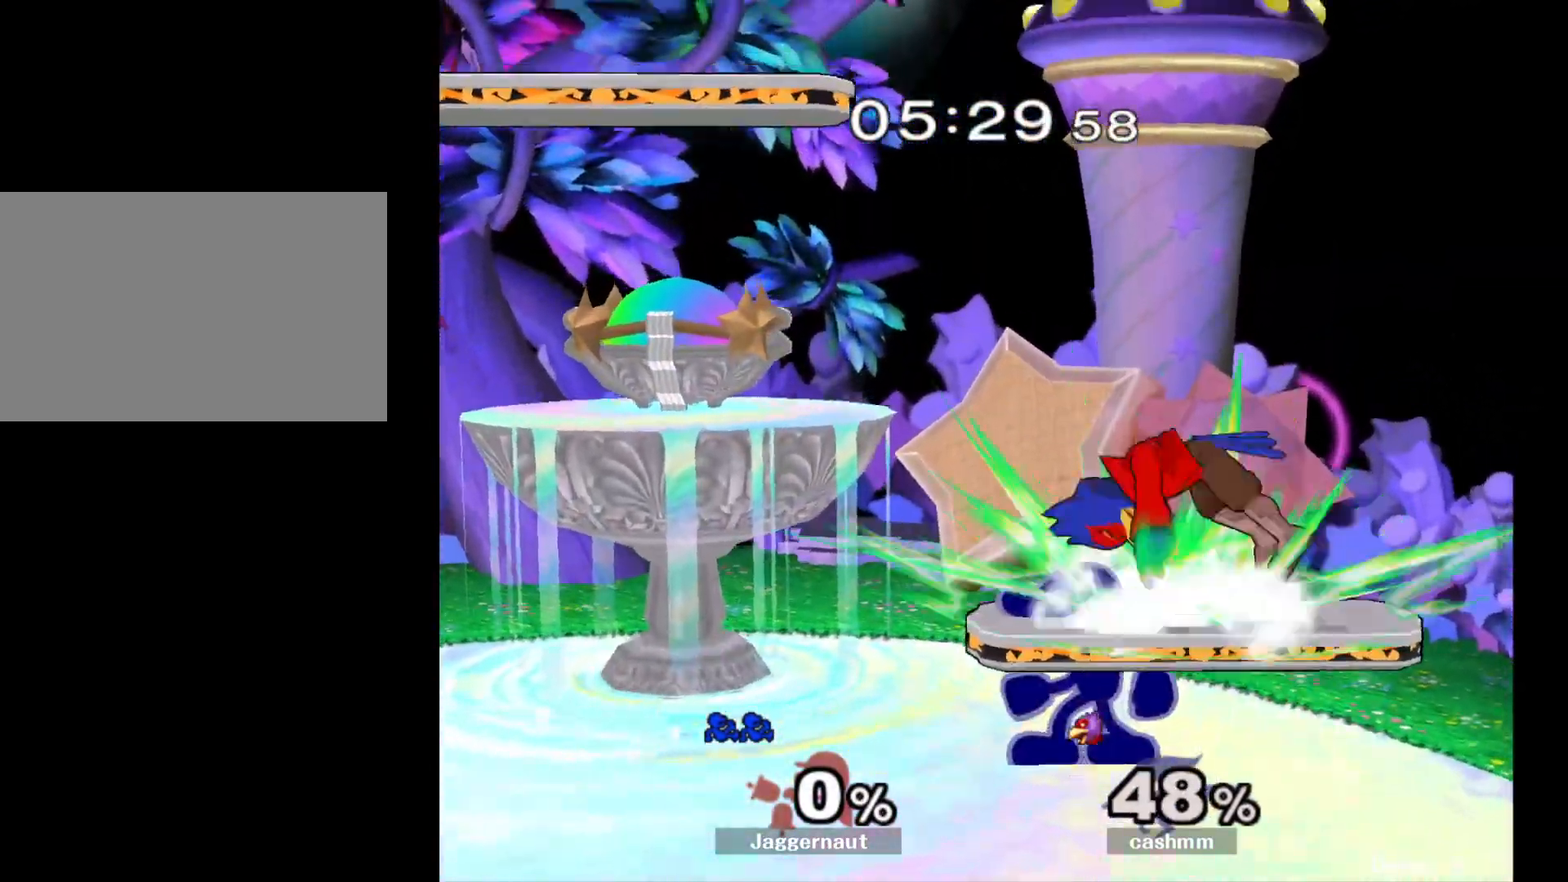
{"buttons": [], "left_stick": "up", "right_stick": "center", "events": [[250, "left_stick", "up"]]}
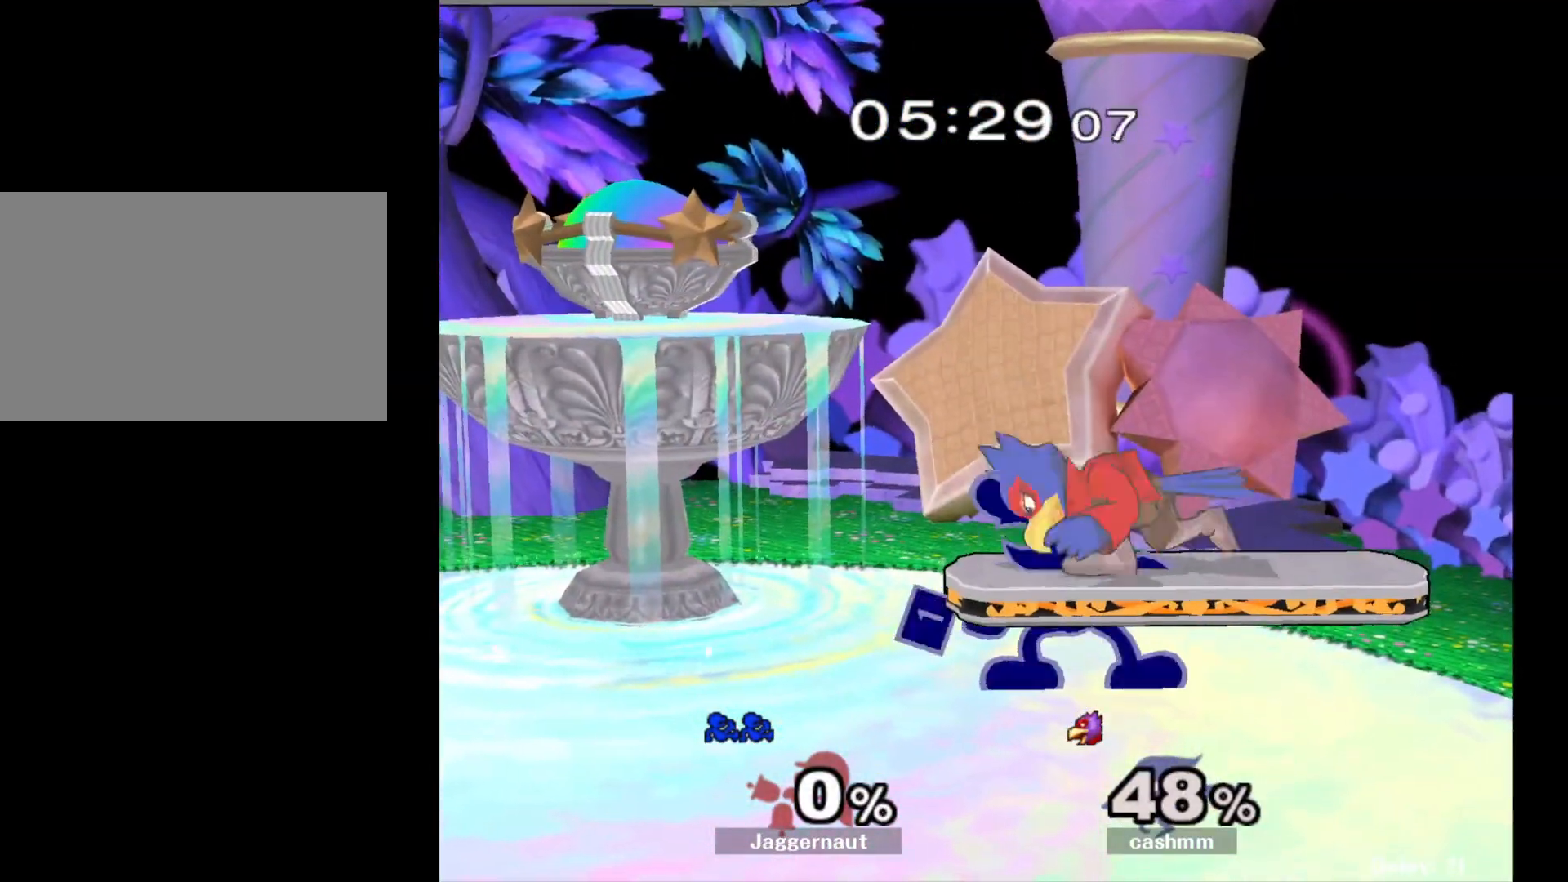
{"buttons": [], "left_stick": "center", "right_stick": "center", "events": [[17, "A", "down"], [117, "A", "up"], [183, "A", "down"], [317, "A", "up"], [467, "left_stick", "center"]]}
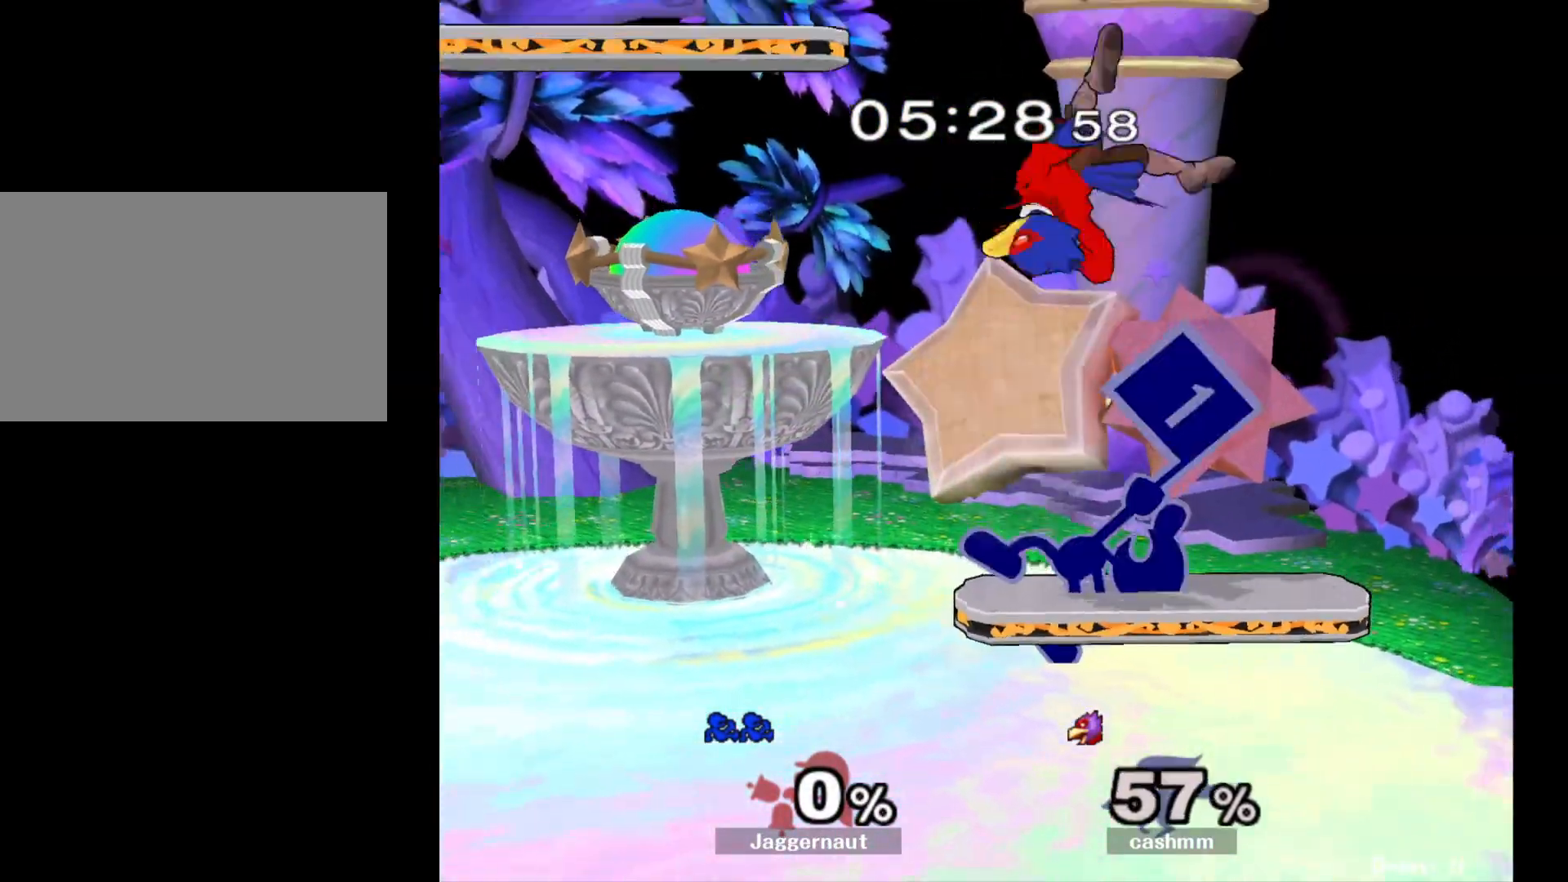
{"buttons": [], "left_stick": "center", "right_stick": "center", "events": [[117, "A", "down"], [117, "left_stick", "up"], [183, "left_stick", "center"], [350, "A", "up"]]}
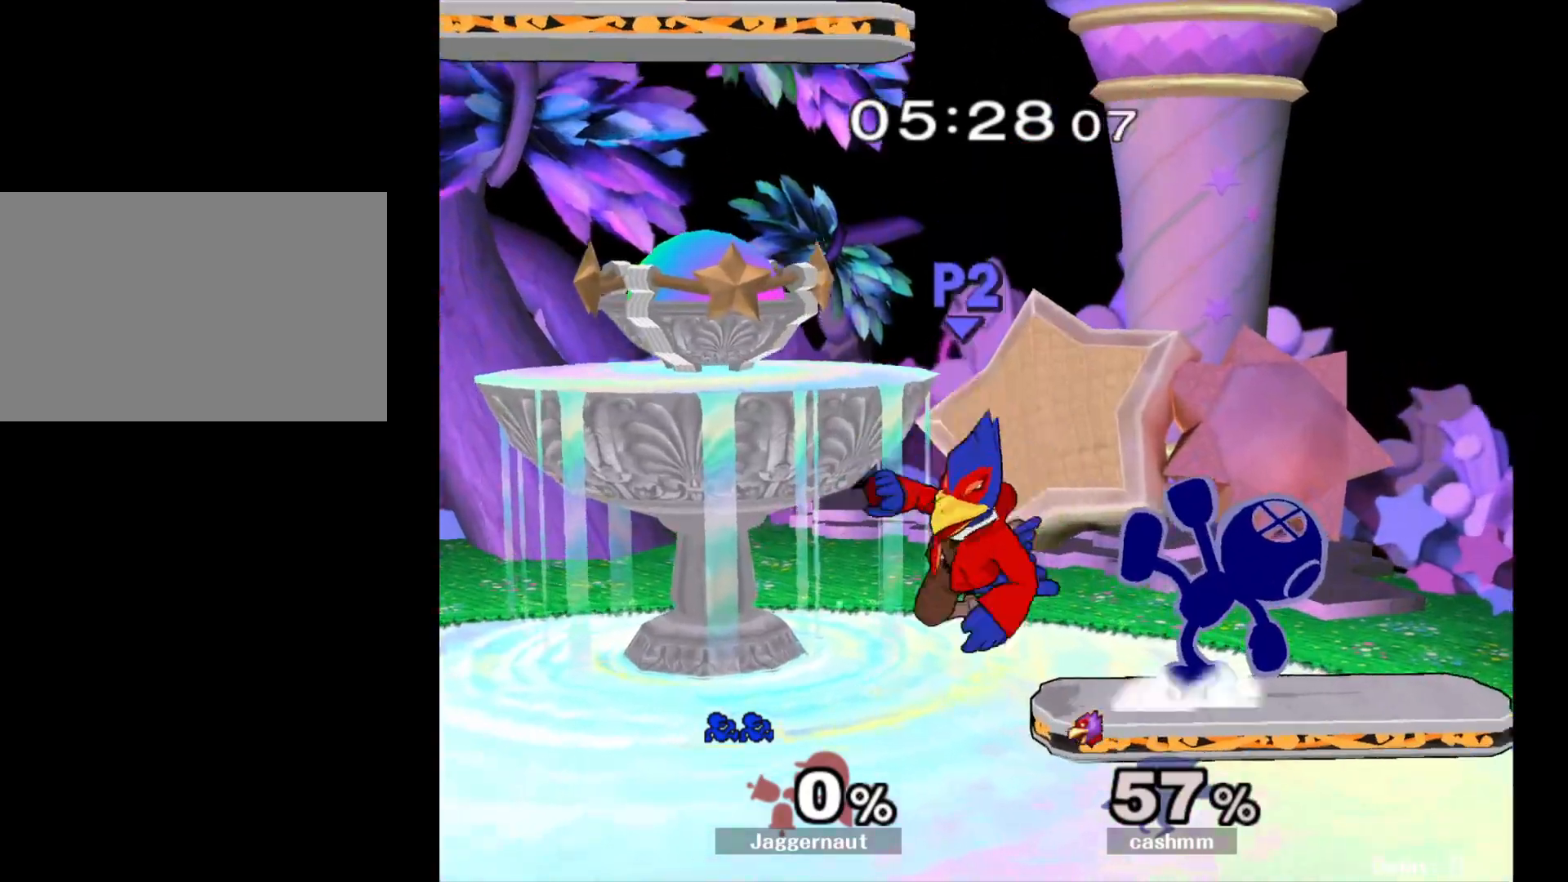
{"buttons": [], "left_stick": "center", "right_stick": "center", "events": []}
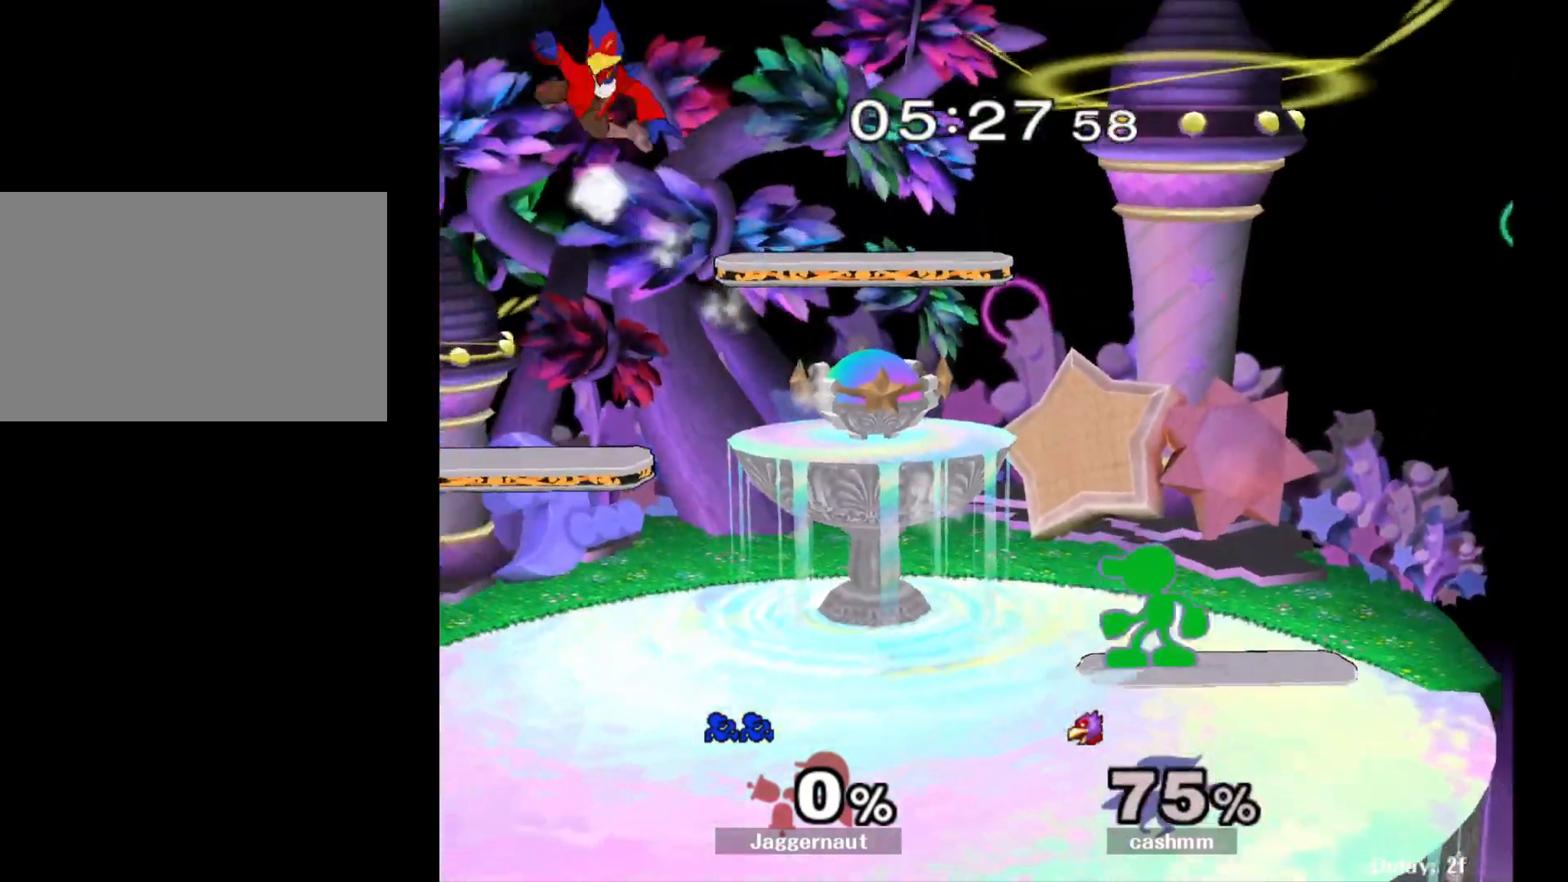
{"buttons": ["R1"], "left_stick": "down-left", "right_stick": "center", "events": [[33, "left_stick", "left"], [317, "Y", "down"], [317, "left_stick", "down-left"], [400, "R1", "down"], [483, "Y", "up"]]}
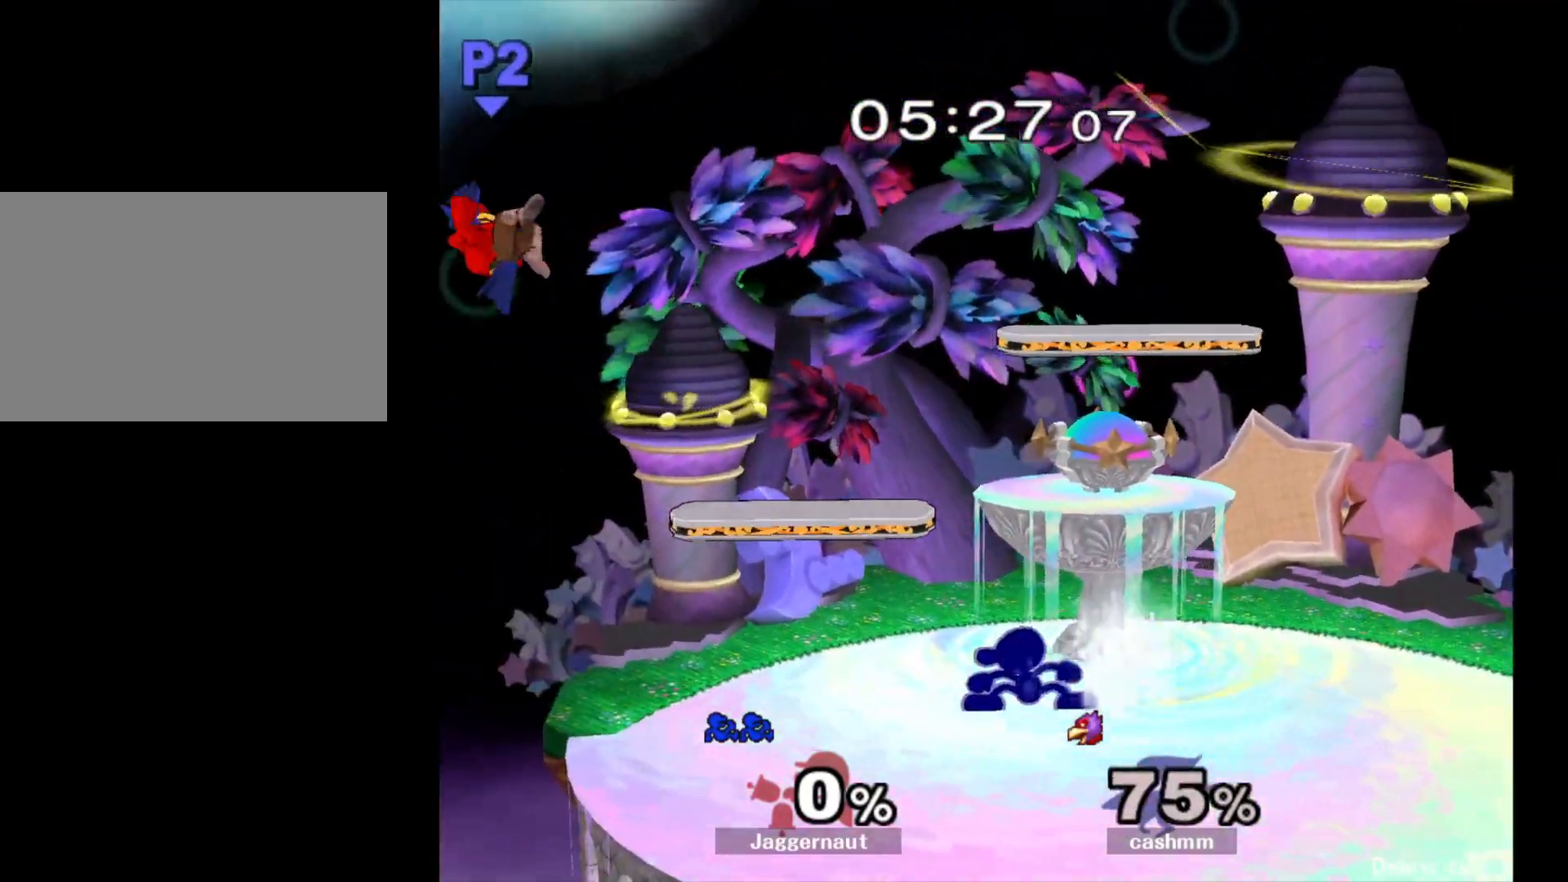
{"buttons": ["A", "Y"], "left_stick": "left", "right_stick": "center", "events": [[33, "R1", "up"], [50, "left_stick", "center"], [167, "left_stick", "left"], [367, "Y", "down"], [483, "A", "down"]]}